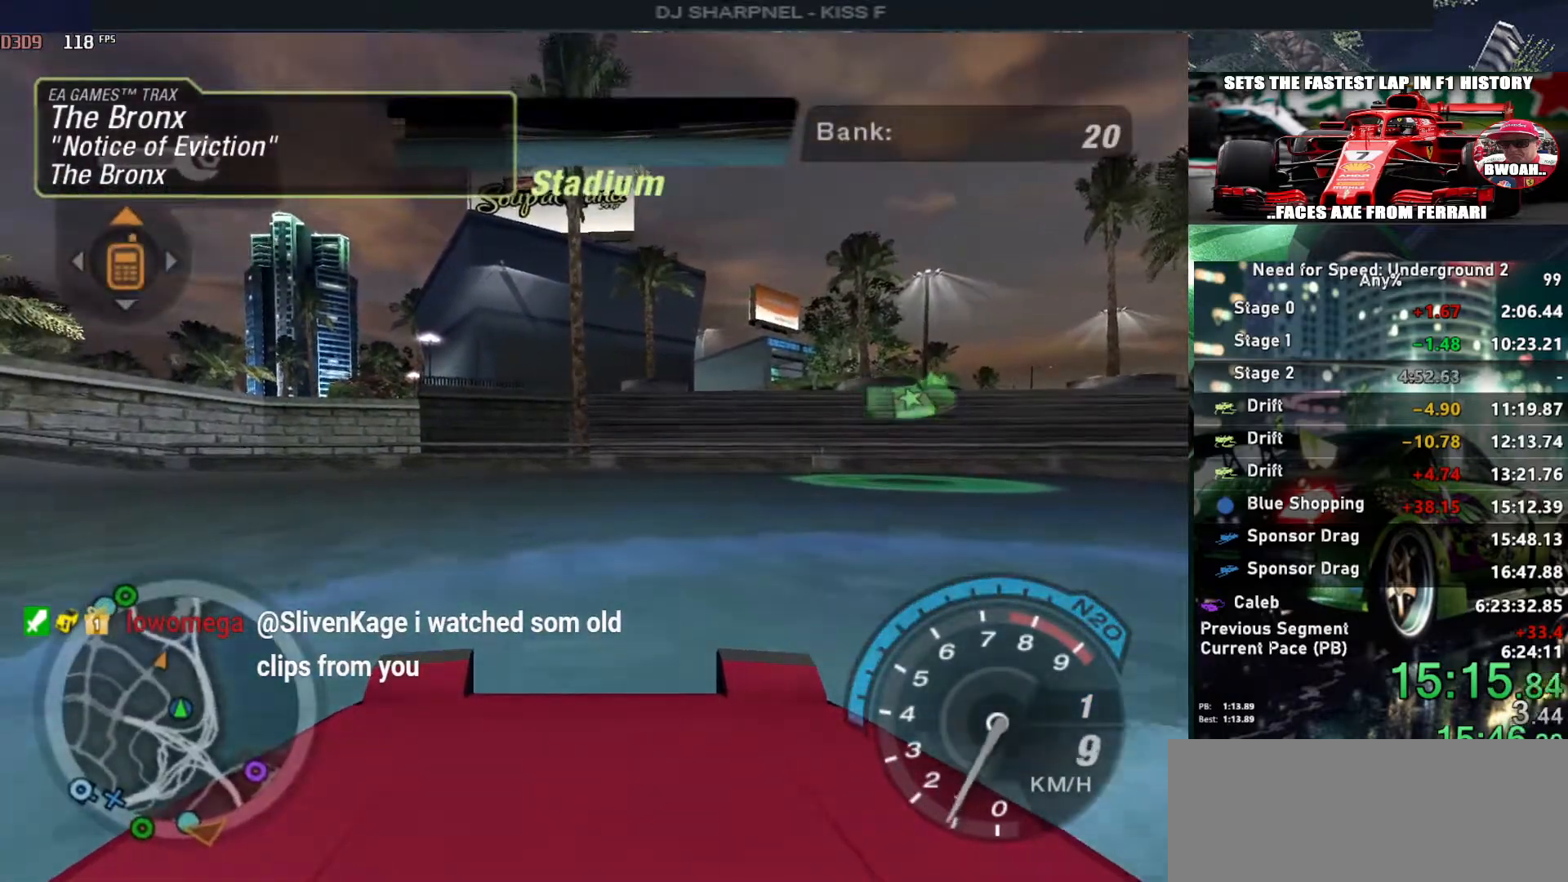
Gameplay with keyboard; each line is a JSON object with the keys held at the frame after it. "events" lists presses ("down") and releases ("up") of "alt", "ctrl", "down", "escape", "left", "r", "return", "right", "shift", "space", "super", "t", "tab", "u" and "up" between this image and that frame as [ms after this image, input, new state], when the widget could be followed in between. No other keys are recorded. Mouse input is not recorded.
{"keys": ["left", "up"], "events": [[50, "alt", "down"], [150, "alt", "up"], [150, "left", "up"], [333, "left", "down"]]}
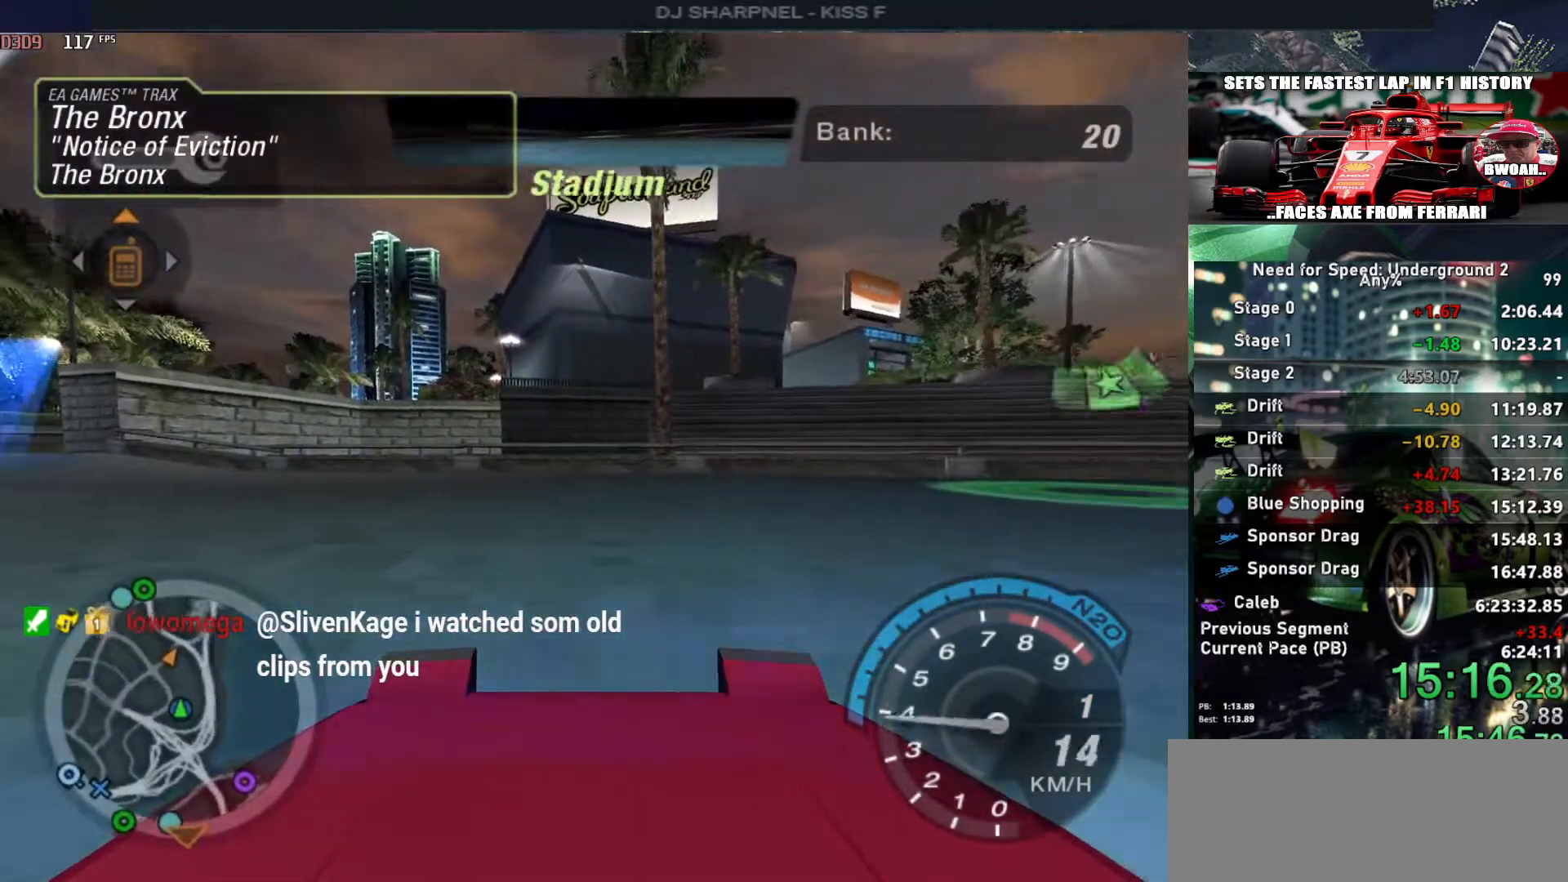
{"keys": ["up"], "events": [[17, "left", "up"], [200, "left", "down"], [350, "left", "up"]]}
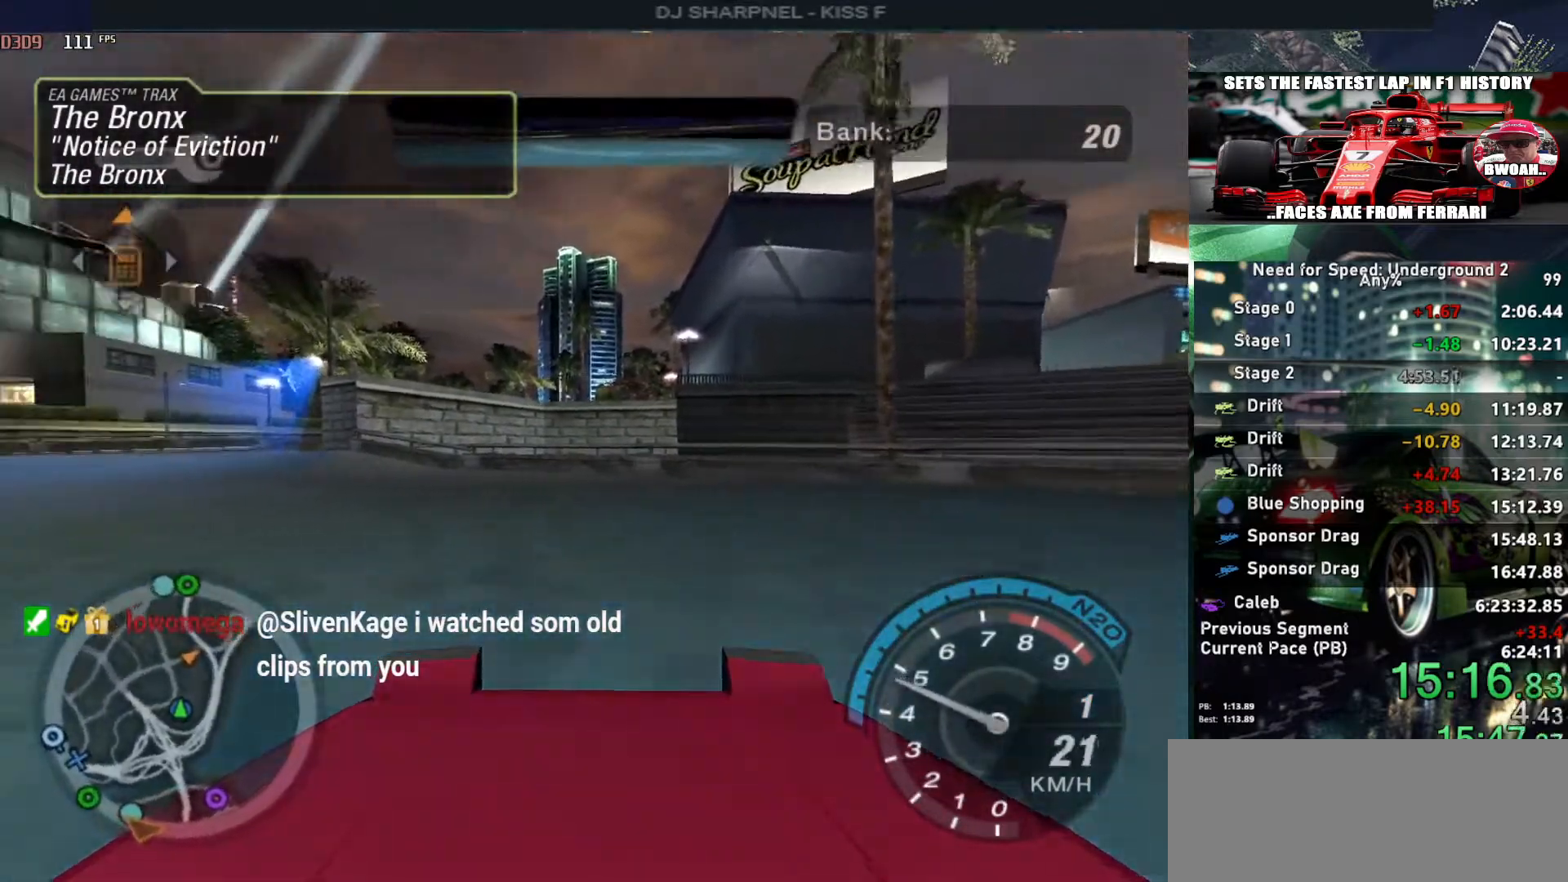
{"keys": ["left", "up"], "events": [[33, "left", "down"], [183, "left", "up"], [367, "left", "down"]]}
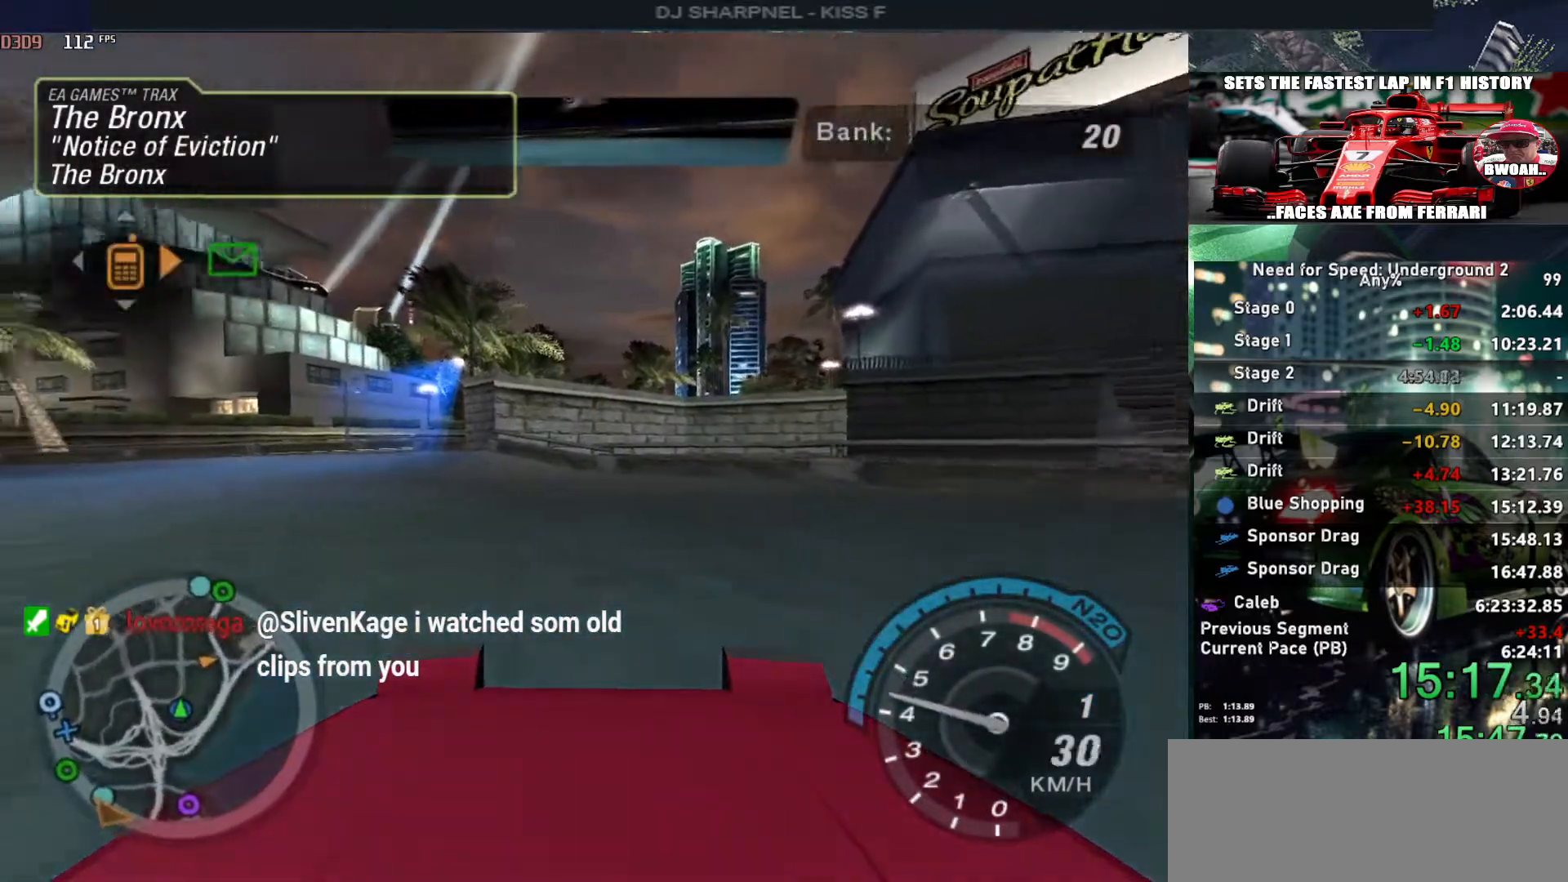
{"keys": ["up"], "events": [[50, "left", "up"], [183, "left", "down"], [333, "left", "up"]]}
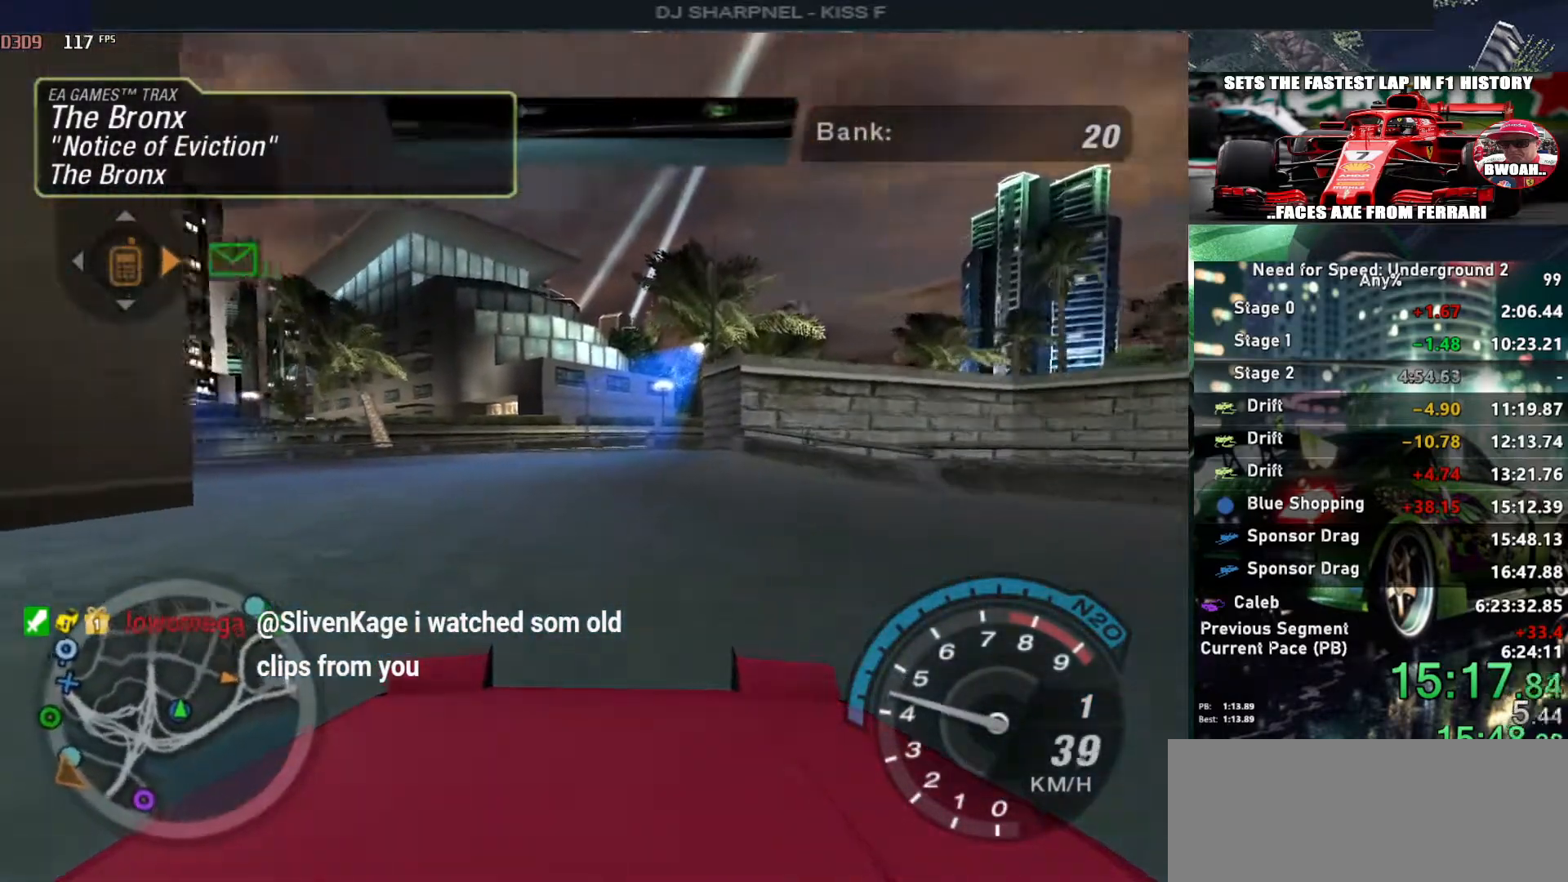
{"keys": ["up"], "events": []}
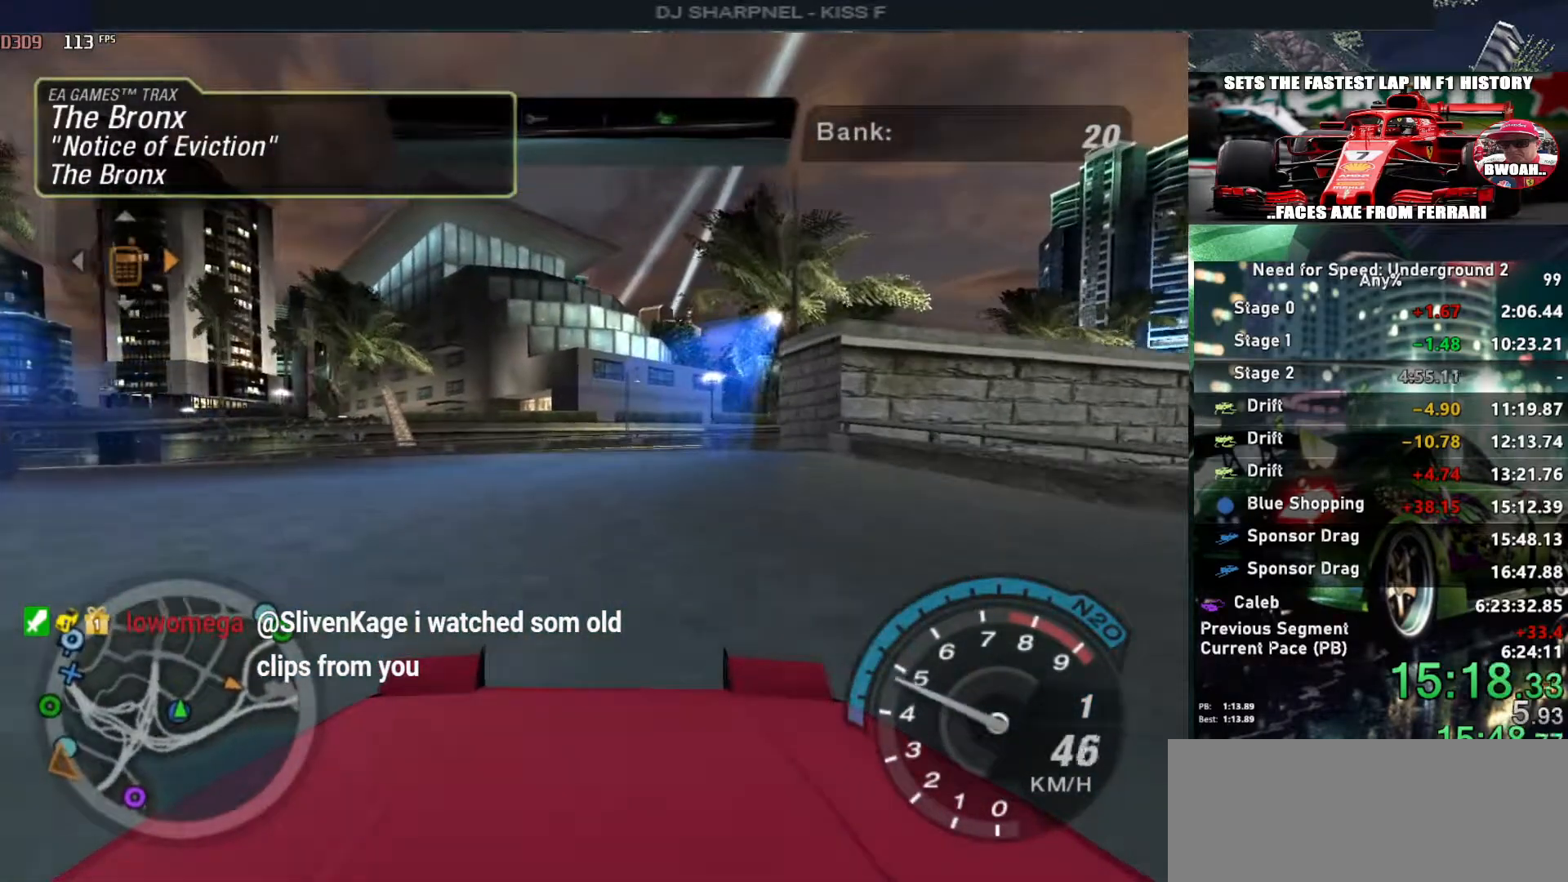
{"keys": ["up"], "events": [[83, "alt", "down"], [217, "alt", "up"], [317, "alt", "down"], [450, "alt", "up"]]}
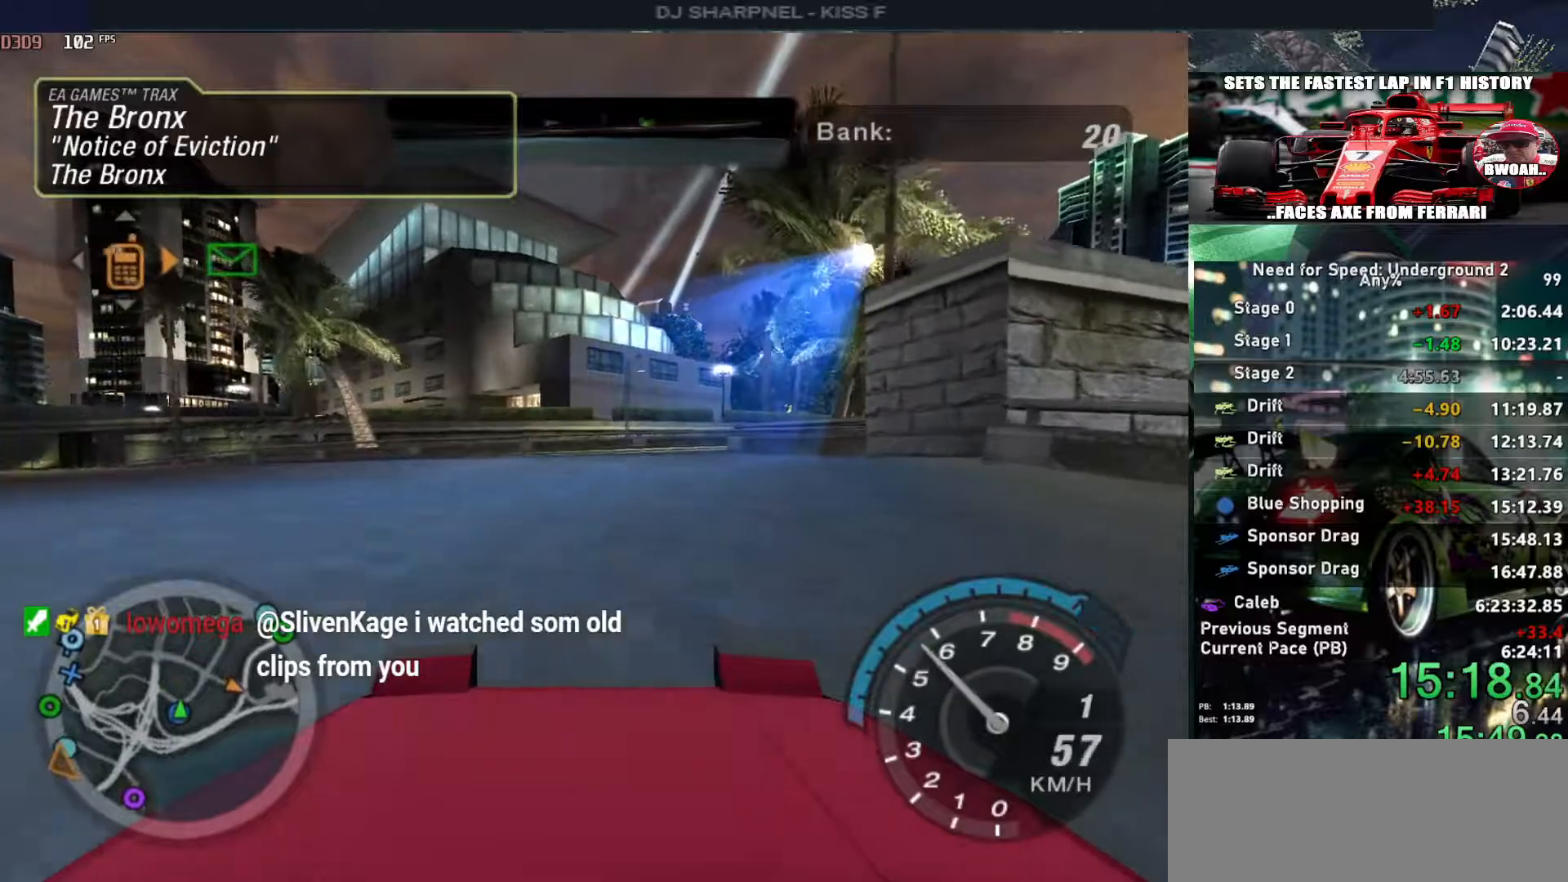
{"keys": ["up"], "events": [[50, "alt", "down"], [150, "alt", "up"], [383, "right", "down"], [467, "right", "up"]]}
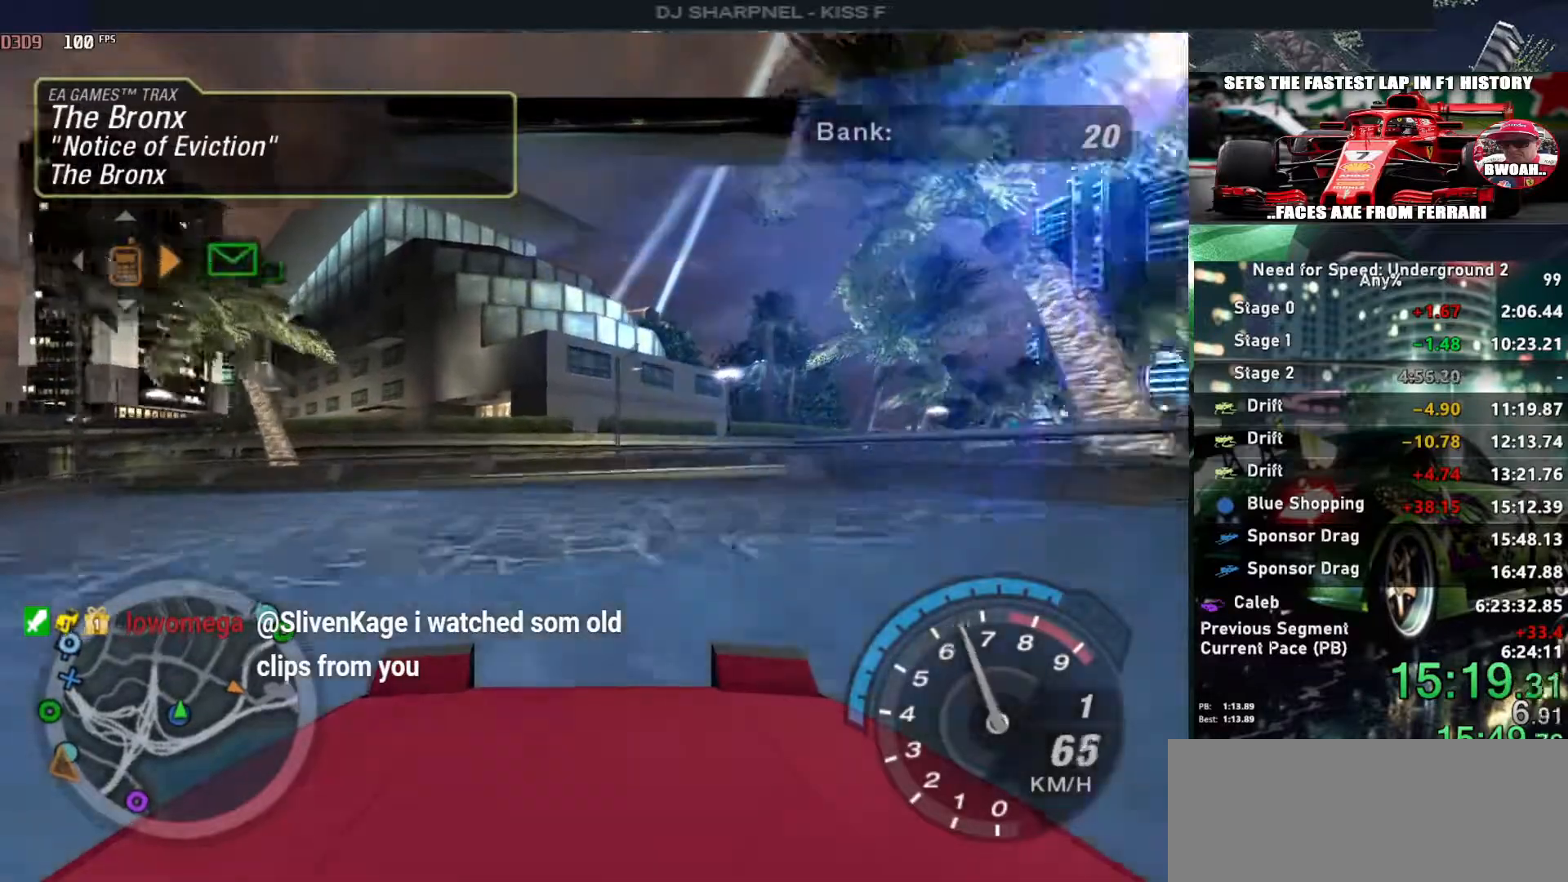
{"keys": ["right", "up"], "events": [[117, "right", "down"], [300, "right", "up"], [350, "right", "down"]]}
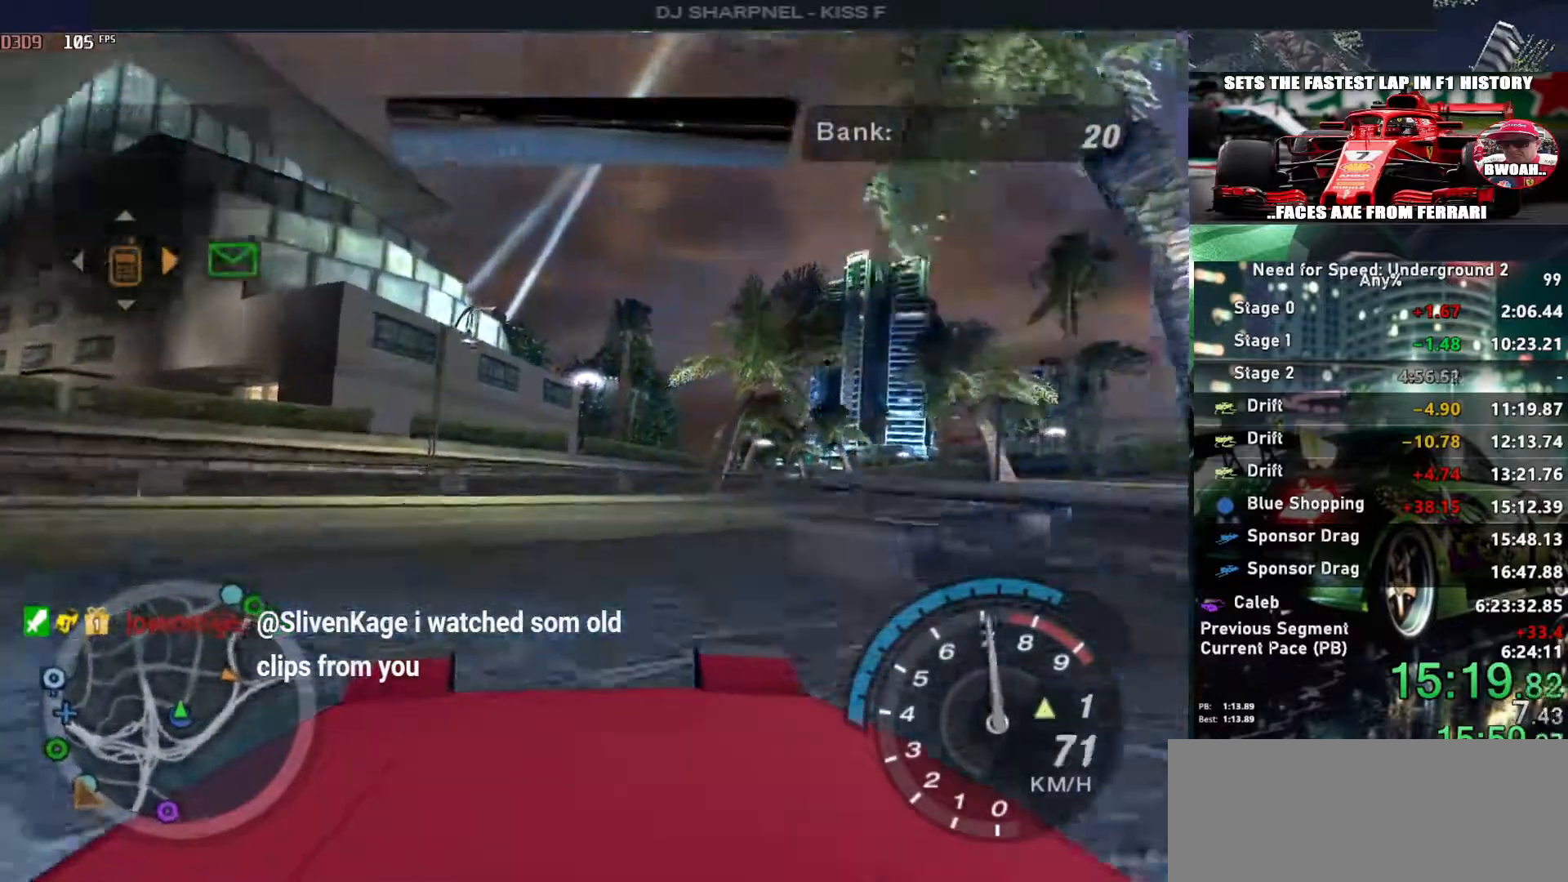
{"keys": ["right", "up"], "events": [[33, "right", "up"], [400, "right", "down"]]}
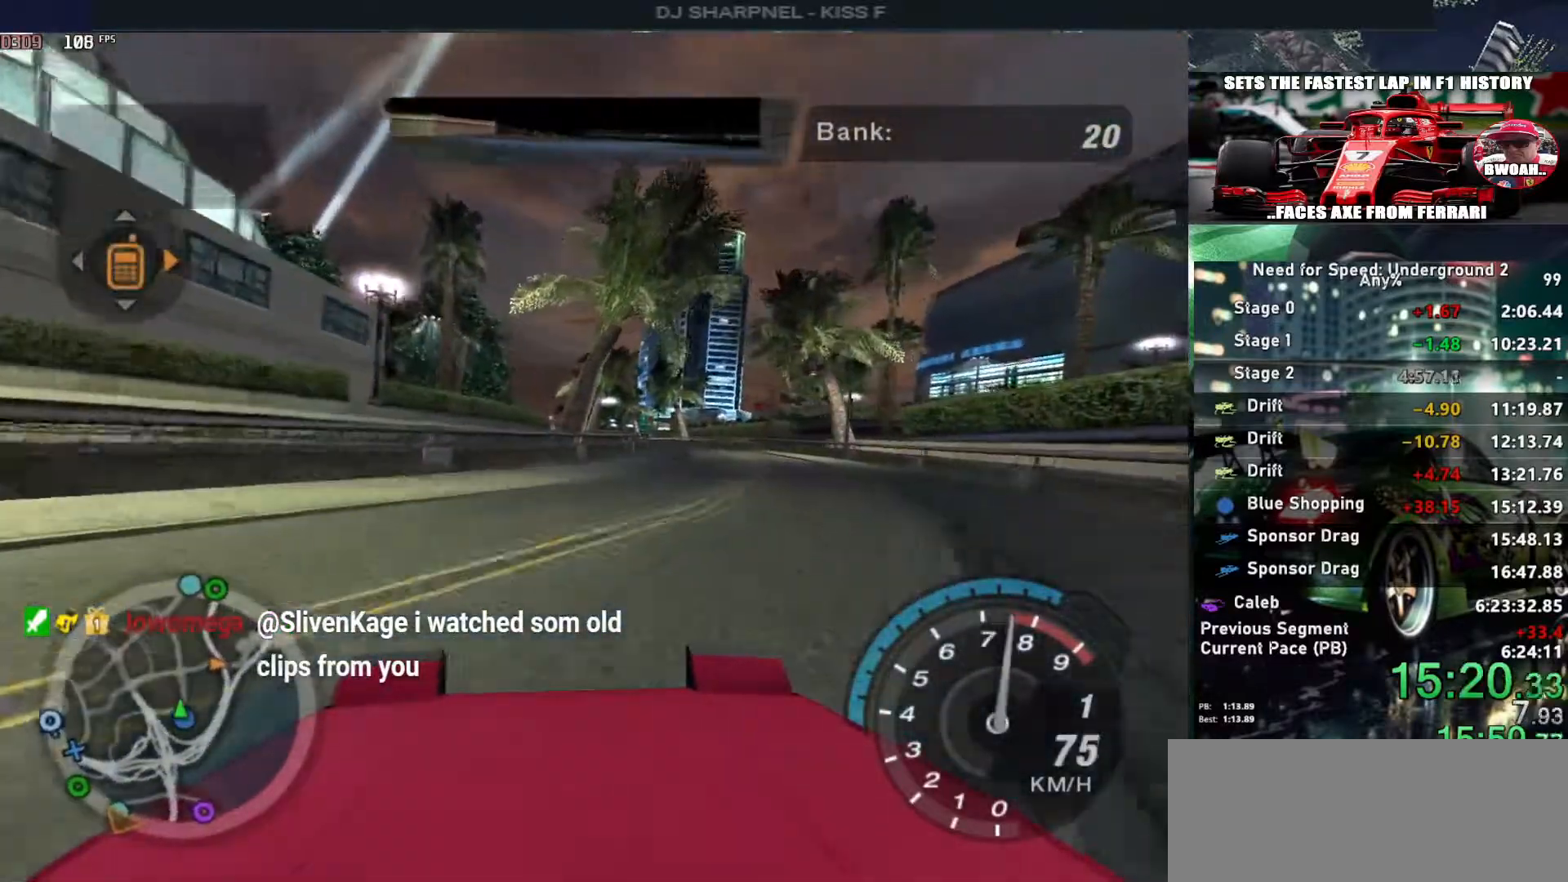
{"keys": ["up"], "events": [[50, "right", "up"], [183, "right", "down"], [183, "shift", "down"], [283, "shift", "up"], [333, "right", "up"]]}
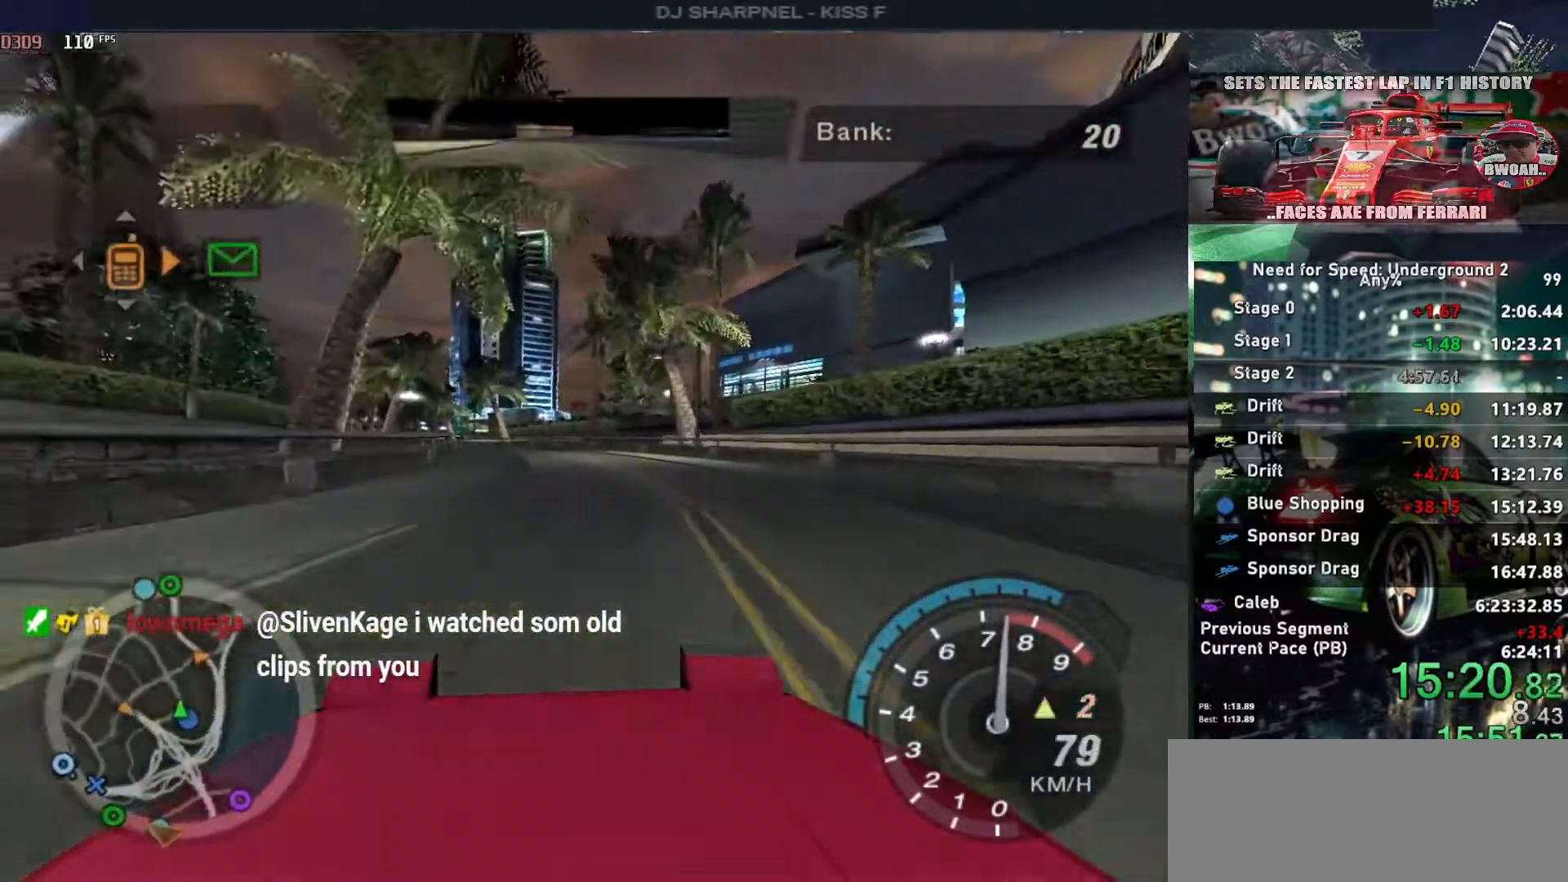
{"keys": ["up"], "events": []}
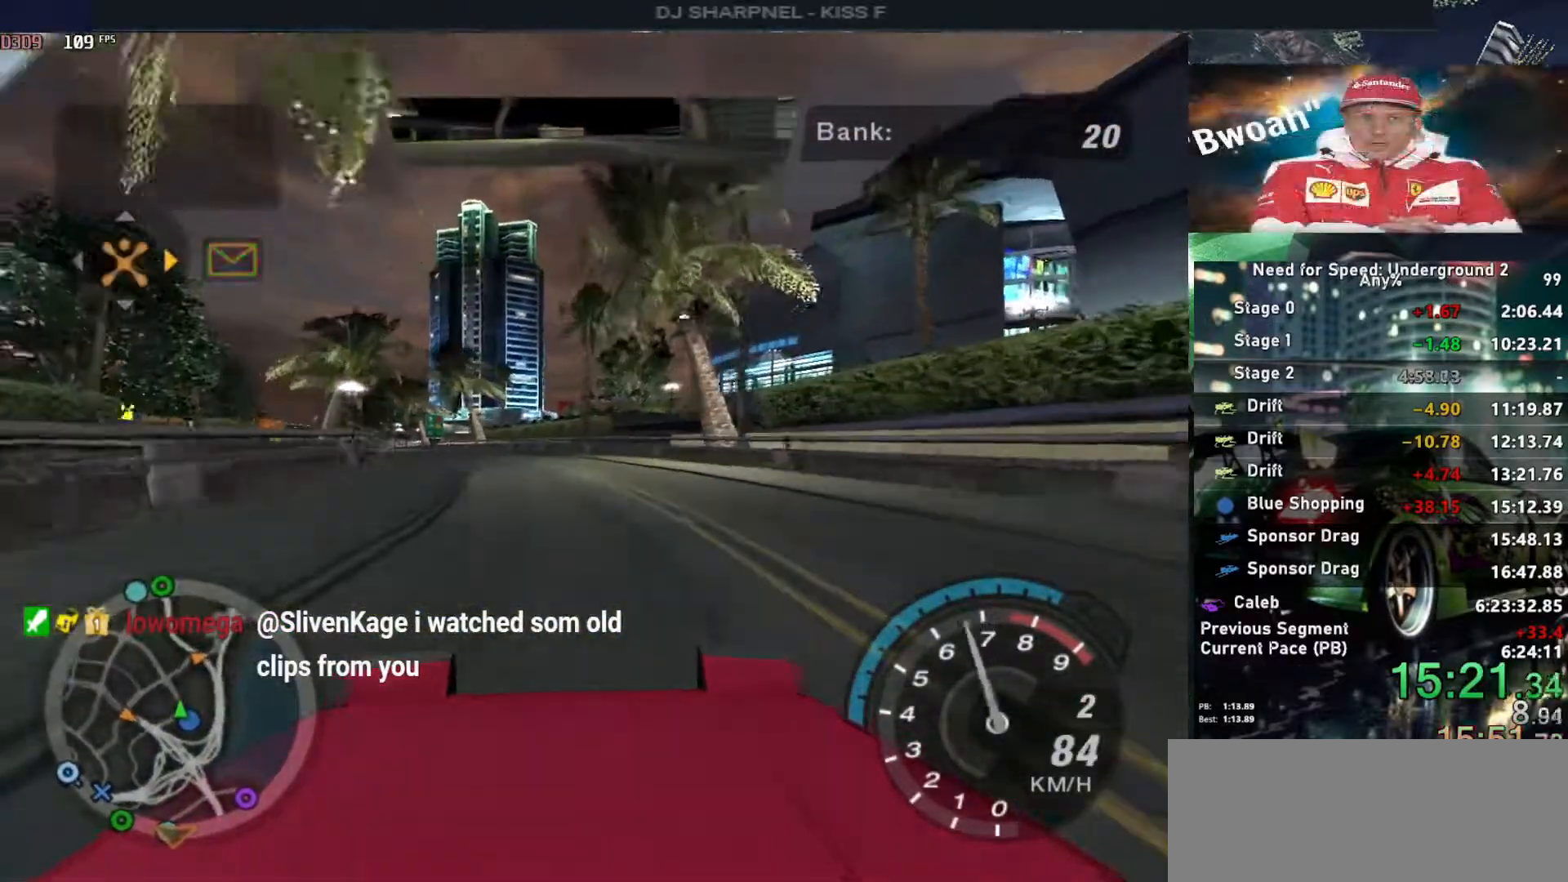
{"keys": ["up"], "events": [[367, "left", "down"], [500, "left", "up"]]}
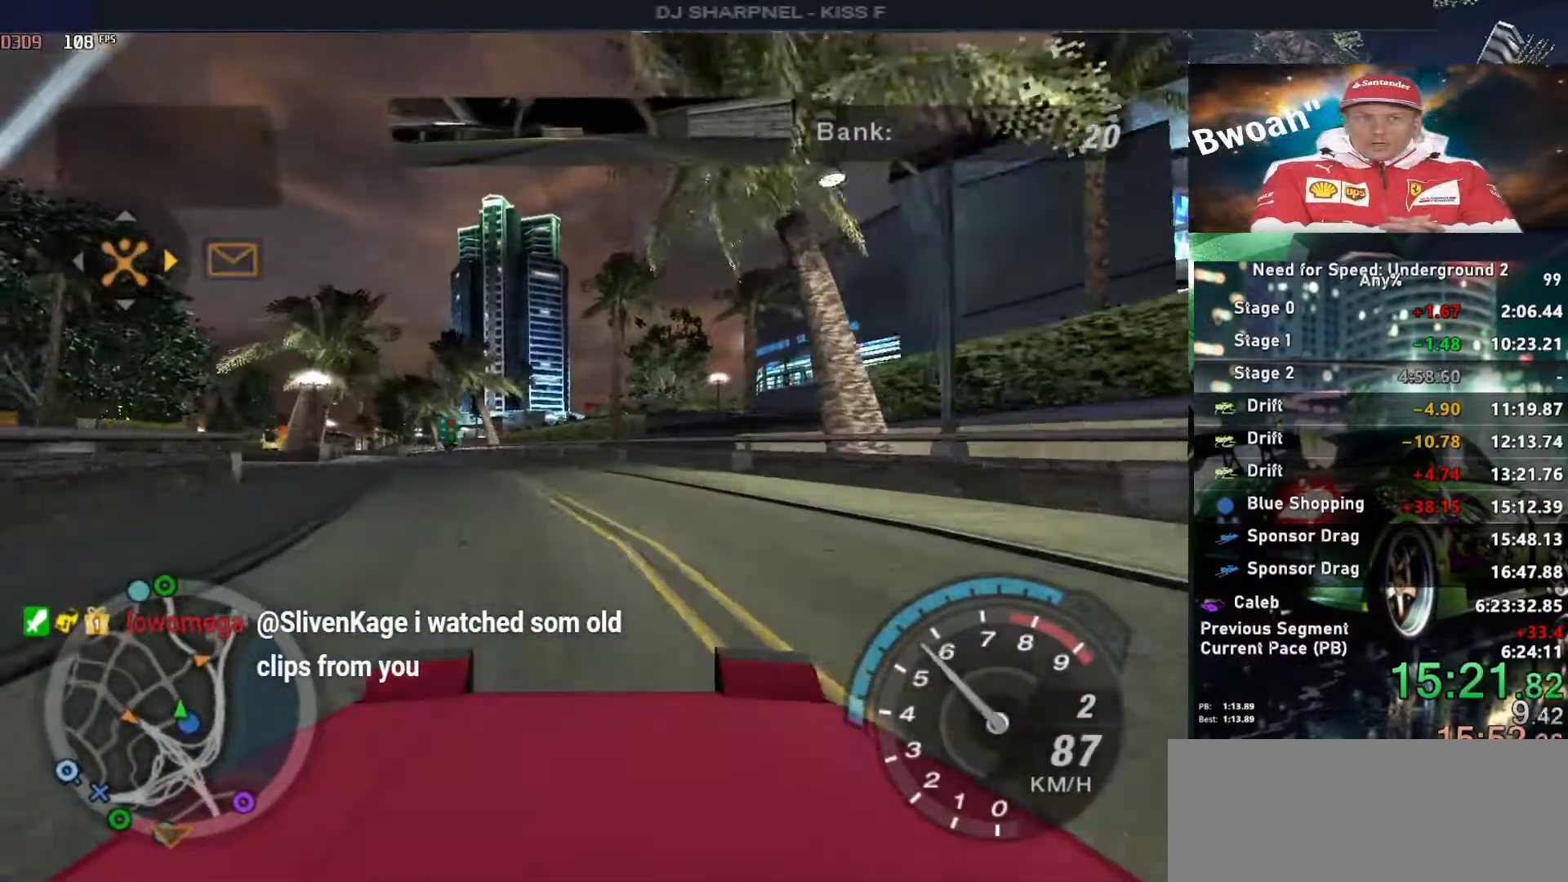
{"keys": ["left", "up"], "events": [[483, "left", "down"]]}
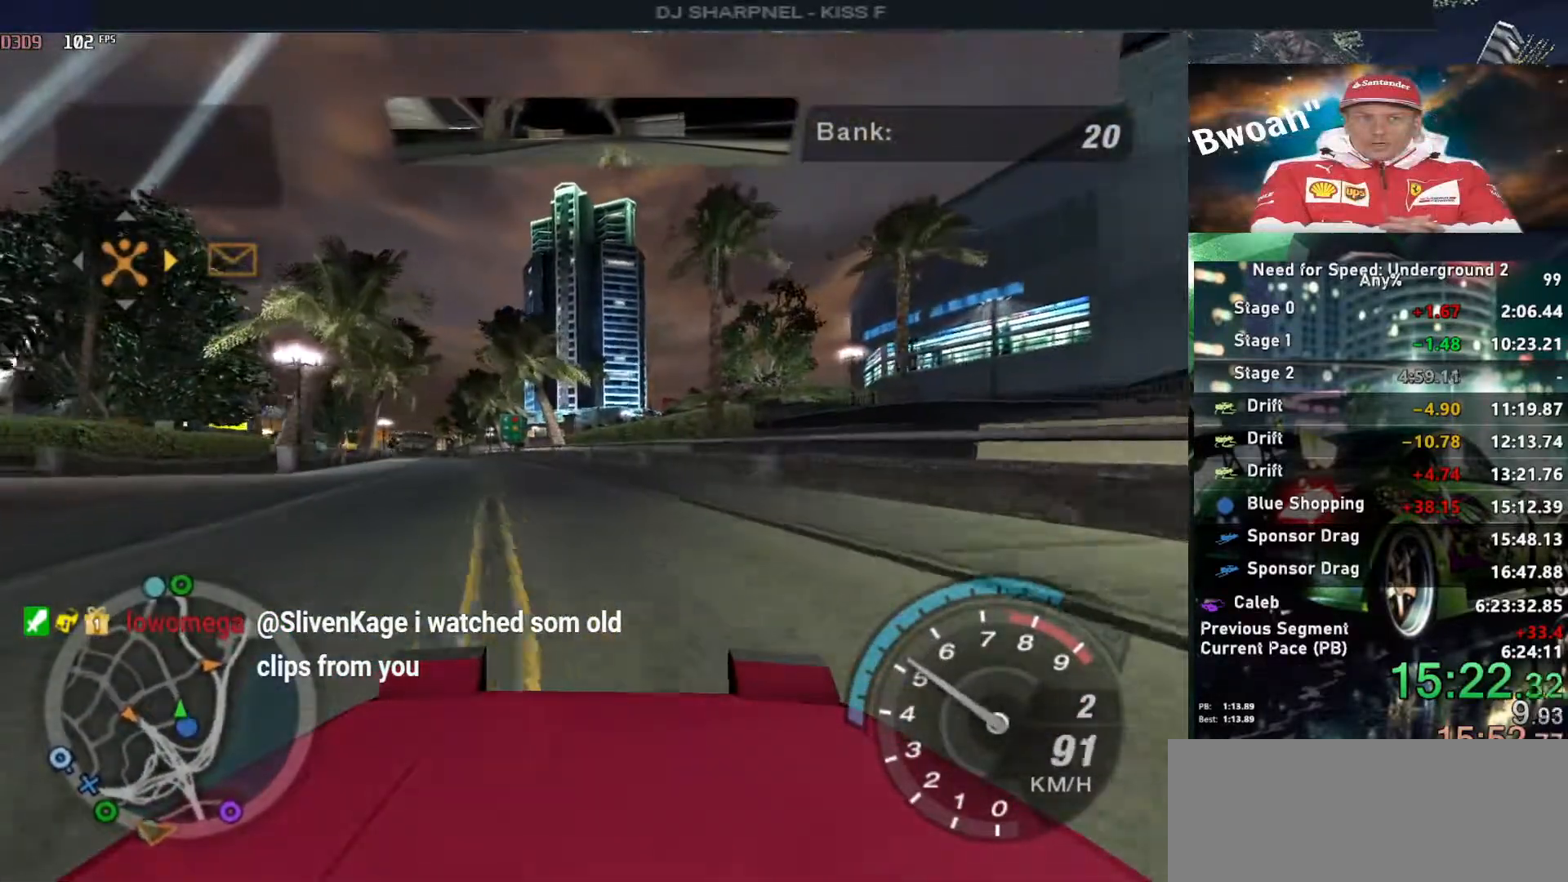
{"keys": ["up"], "events": [[67, "left", "up"], [300, "left", "down"], [450, "left", "up"]]}
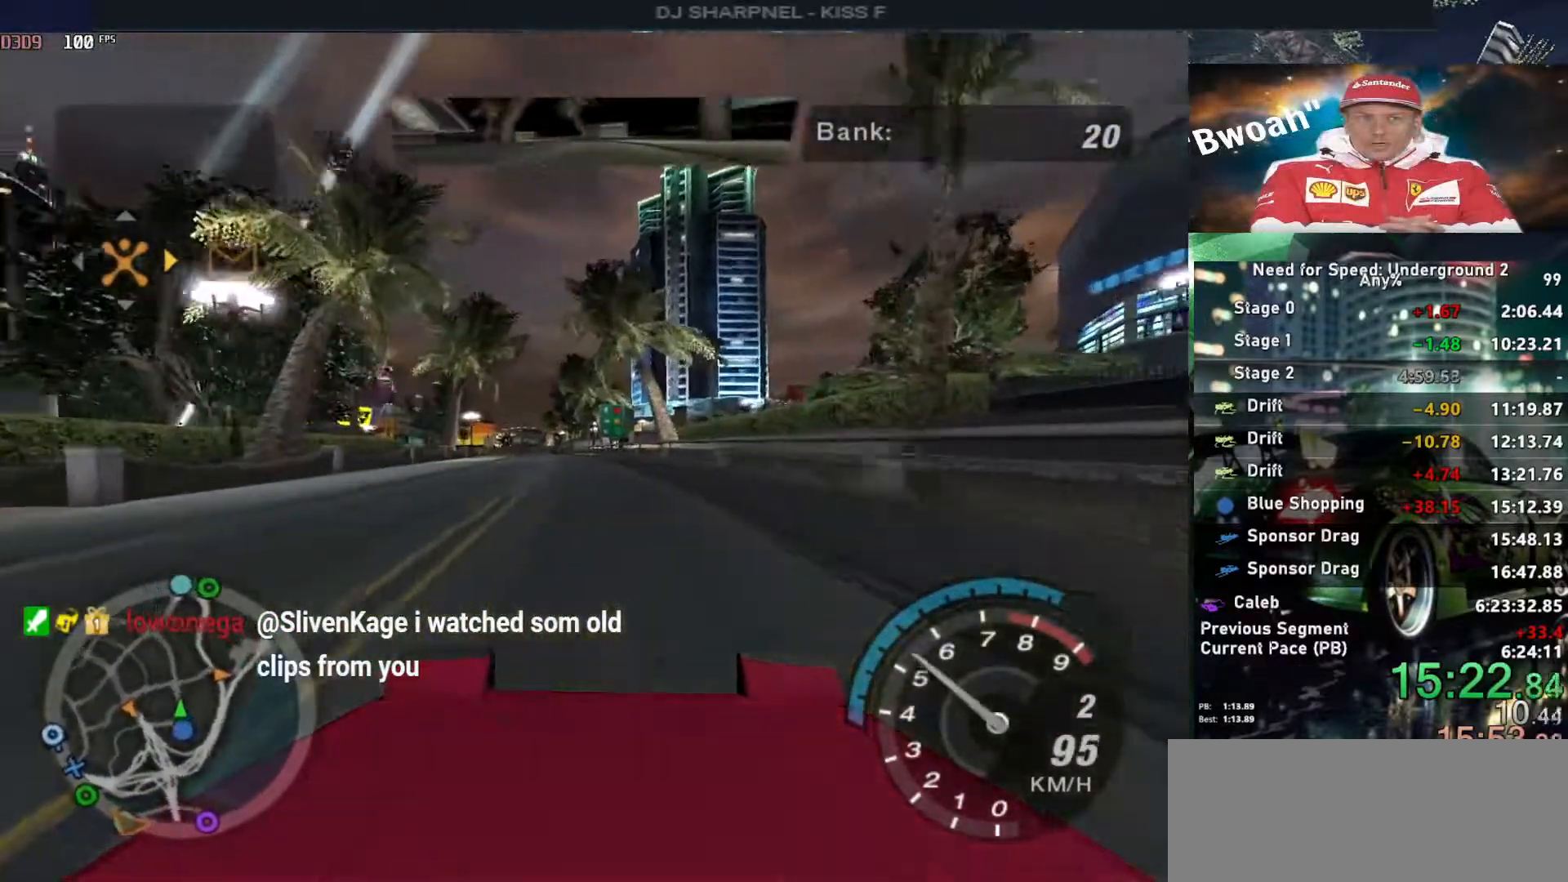
{"keys": ["up"], "events": []}
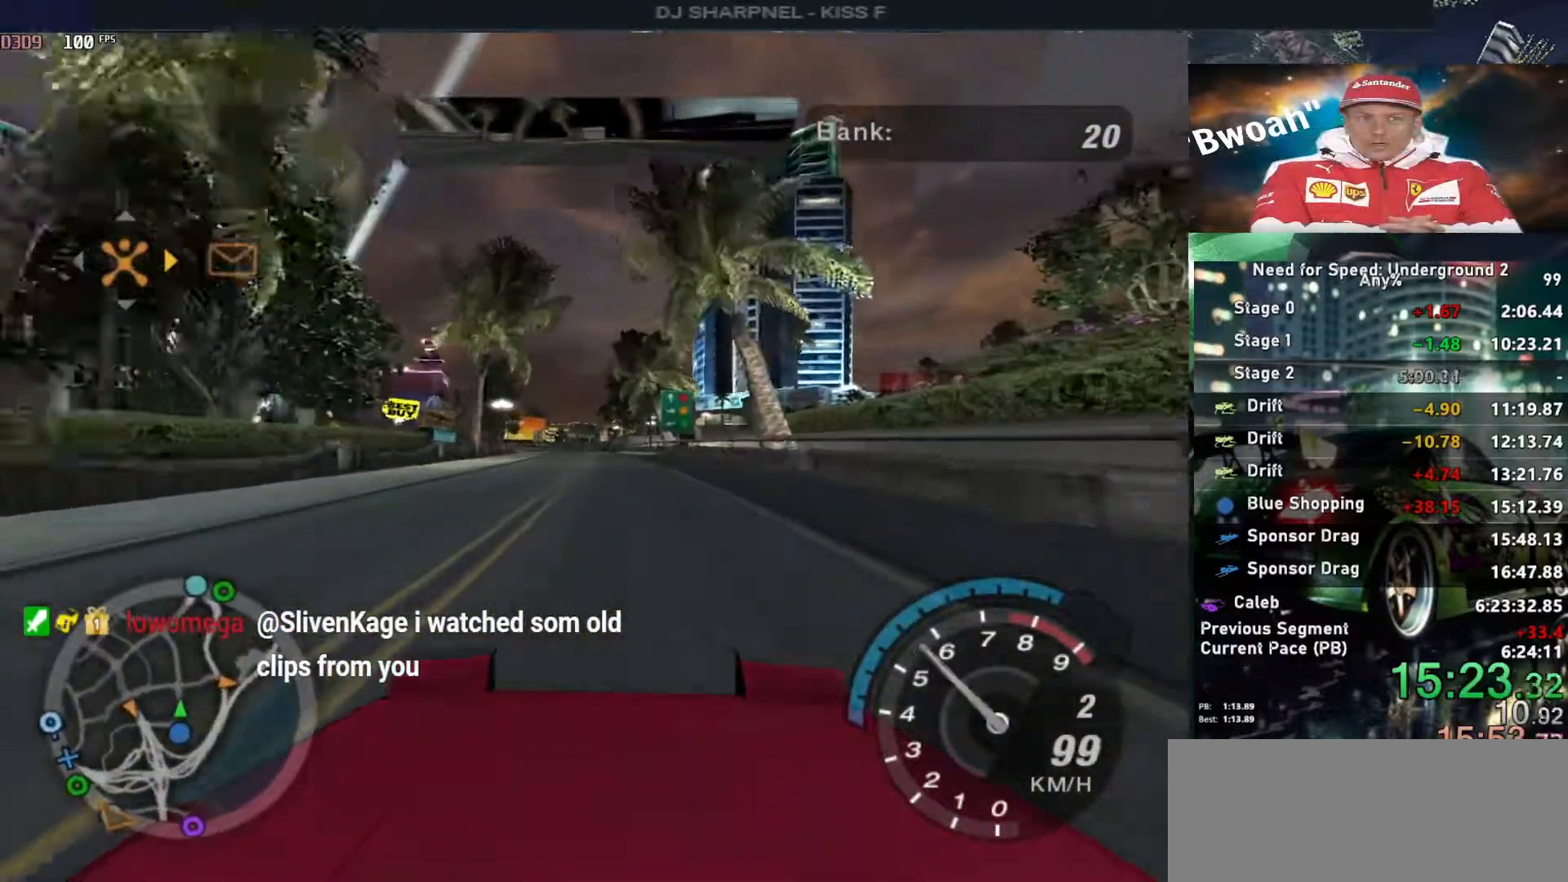
{"keys": ["up"], "events": []}
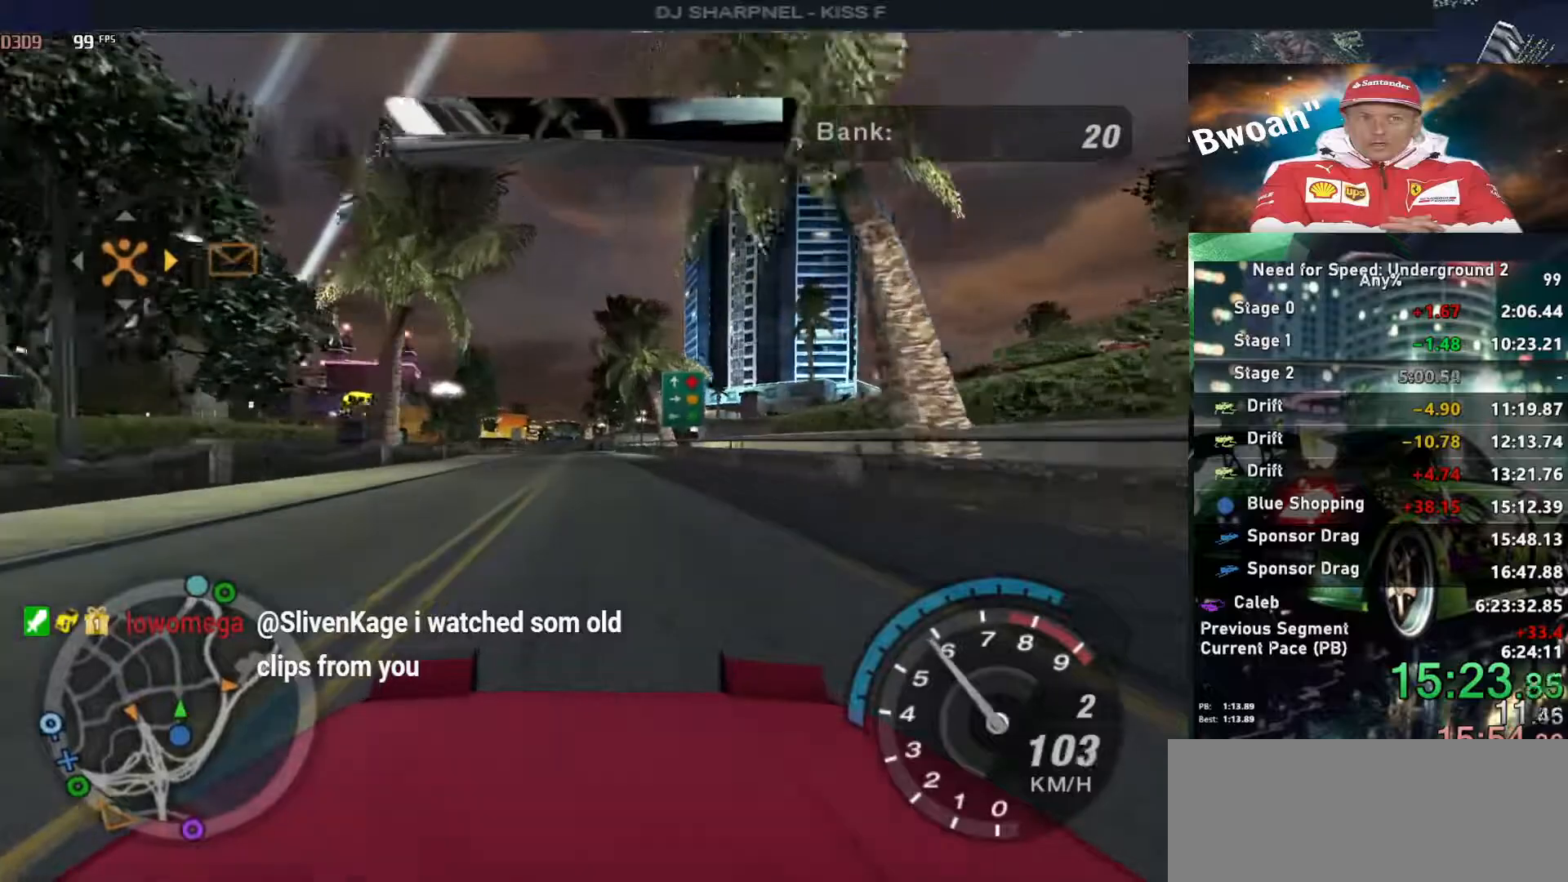
{"keys": ["up"], "events": []}
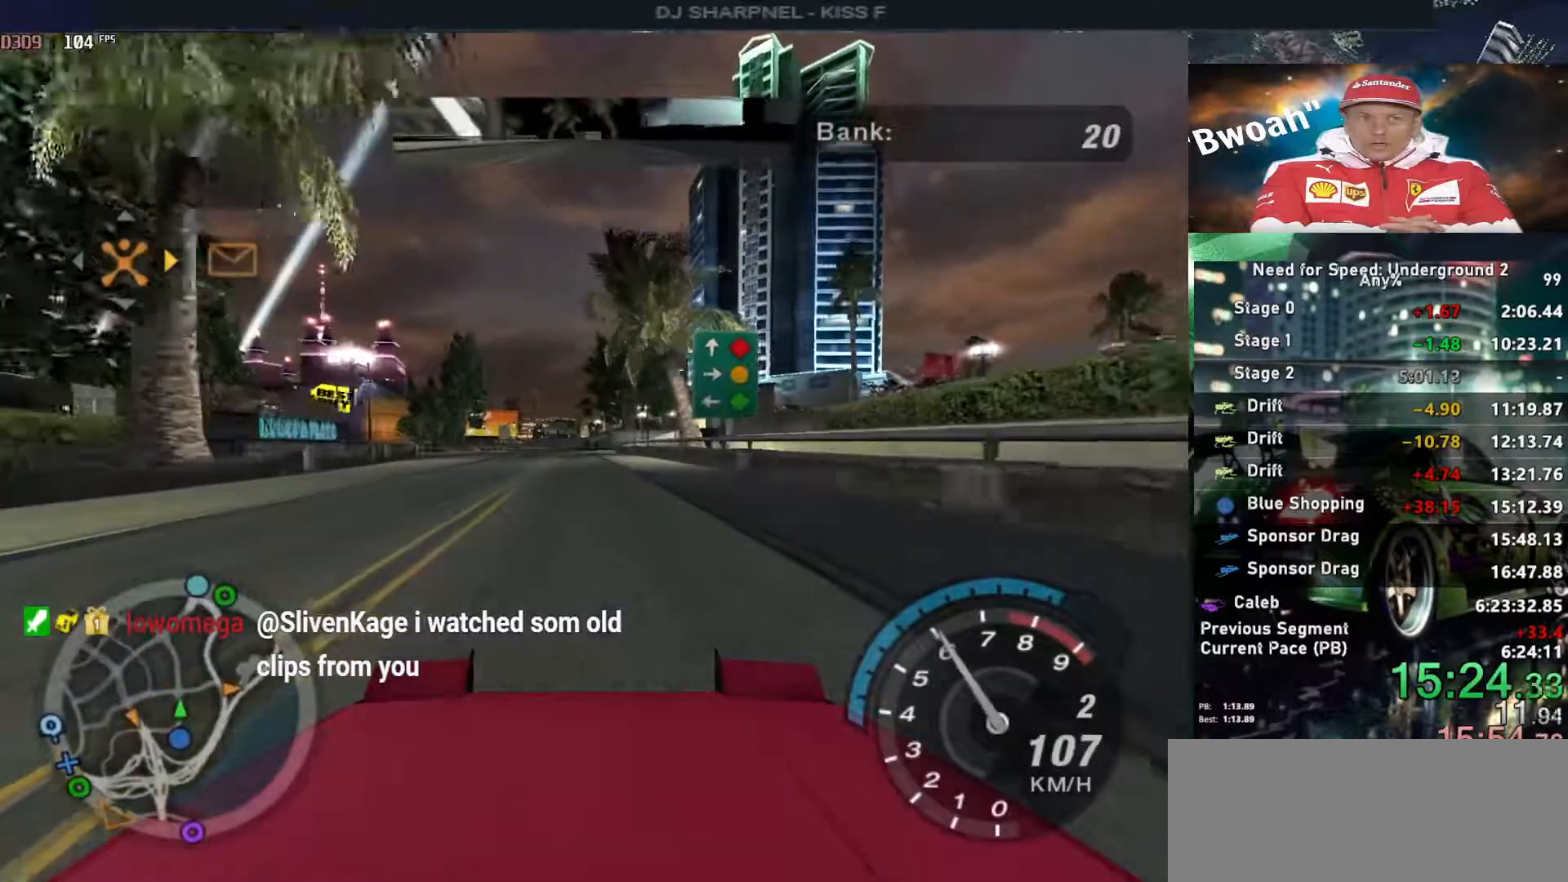
{"keys": ["up"], "events": [[317, "left", "down"], [450, "left", "up"]]}
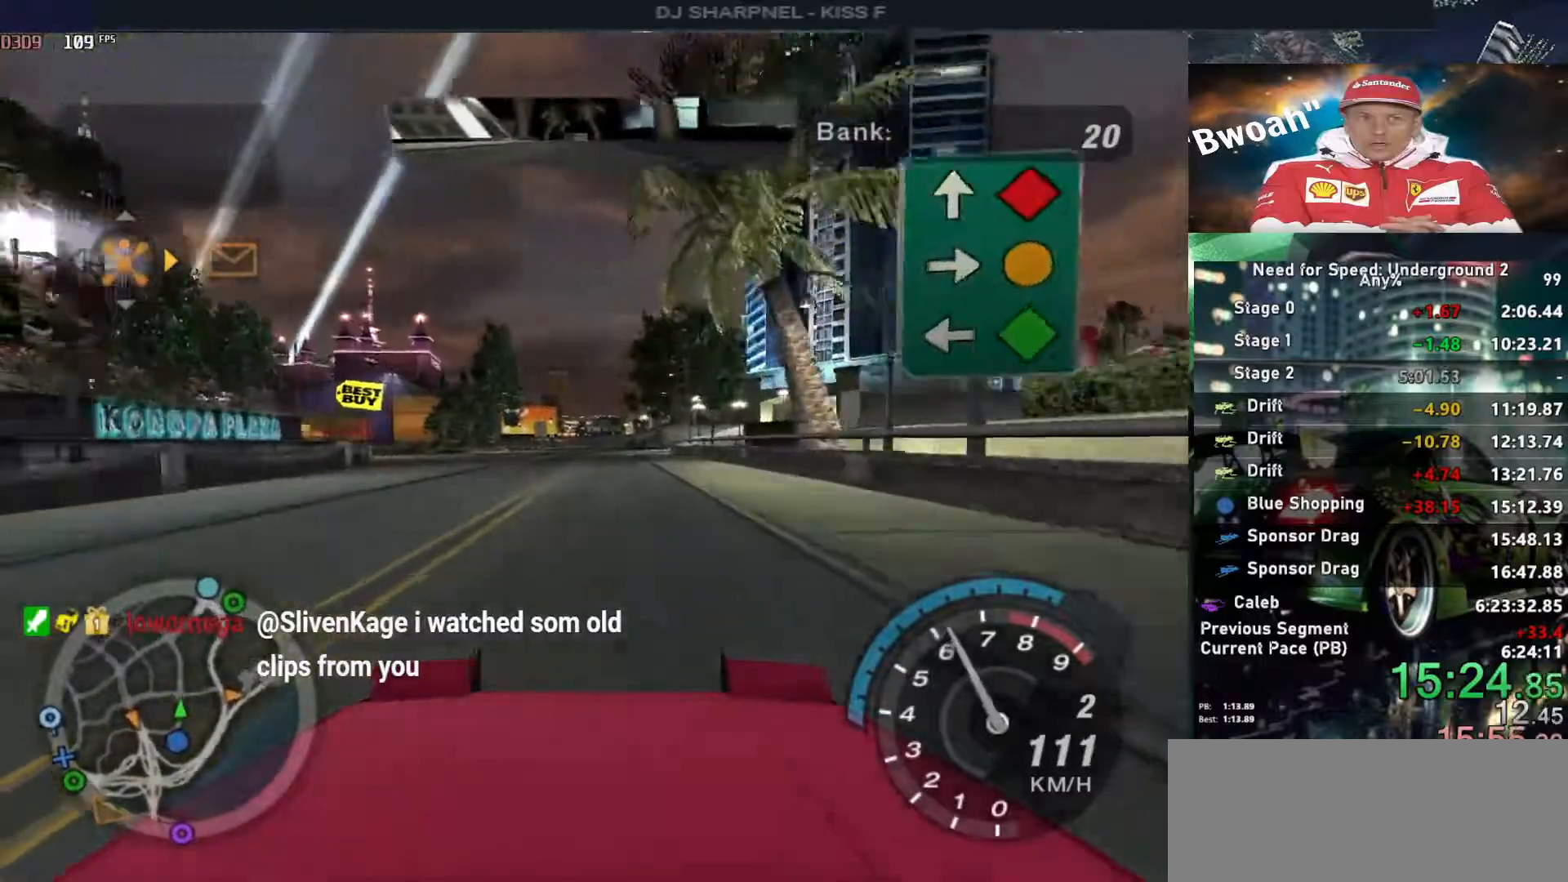
{"keys": ["up"], "events": [[50, "left", "down"], [283, "left", "up"], [383, "left", "down"], [483, "left", "up"]]}
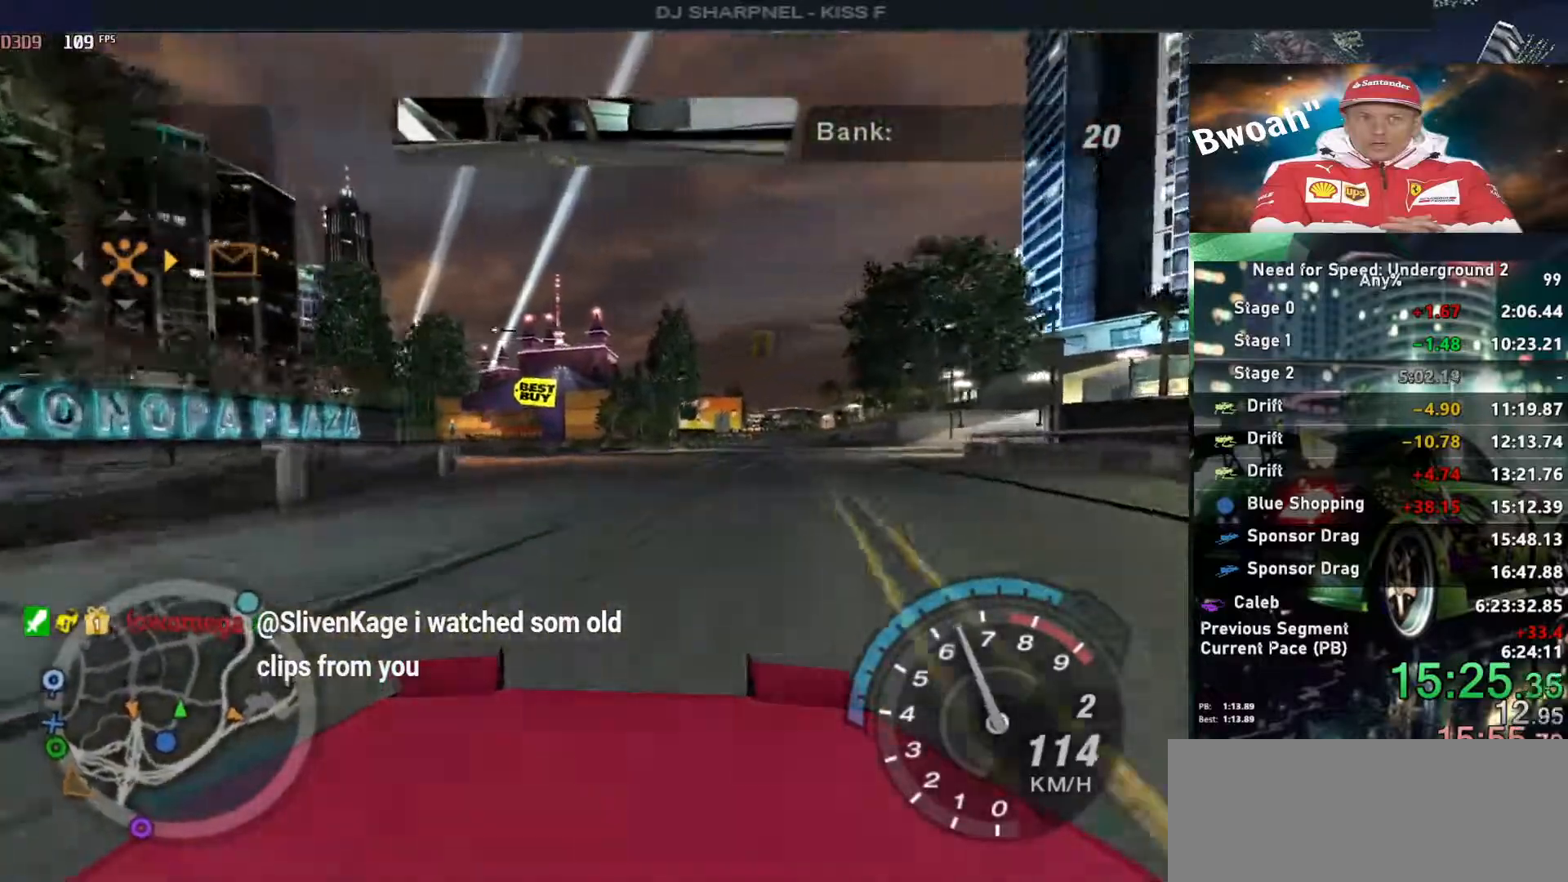
{"keys": ["up"], "events": [[67, "left", "down"], [200, "left", "up"], [400, "left", "down"], [483, "left", "up"]]}
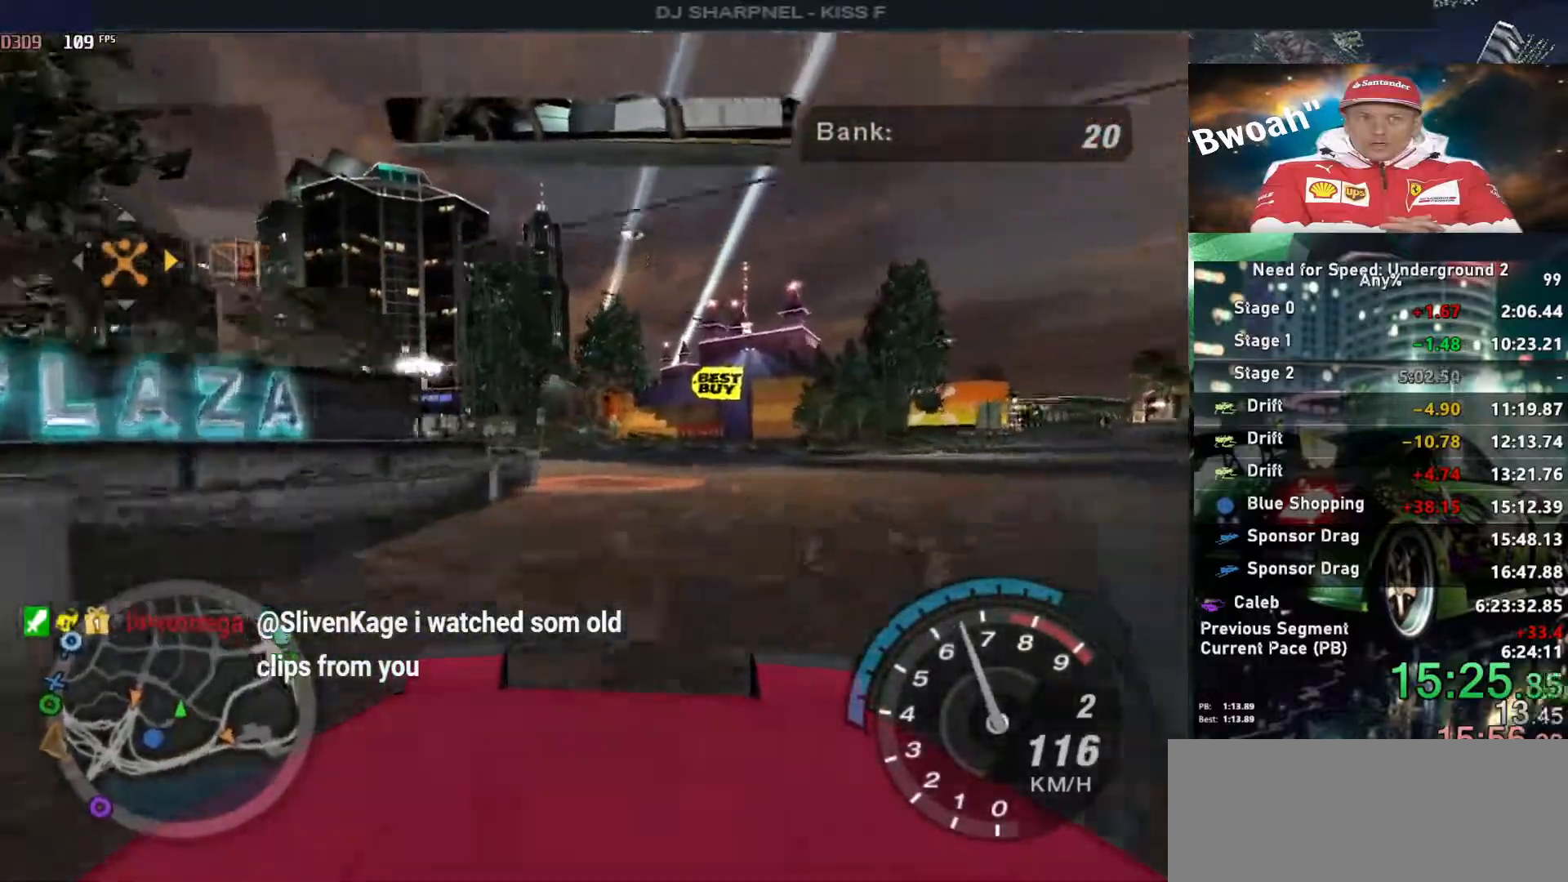
{"keys": ["up"], "events": [[167, "right", "down"], [283, "left", "down"], [283, "right", "up"], [467, "left", "up"]]}
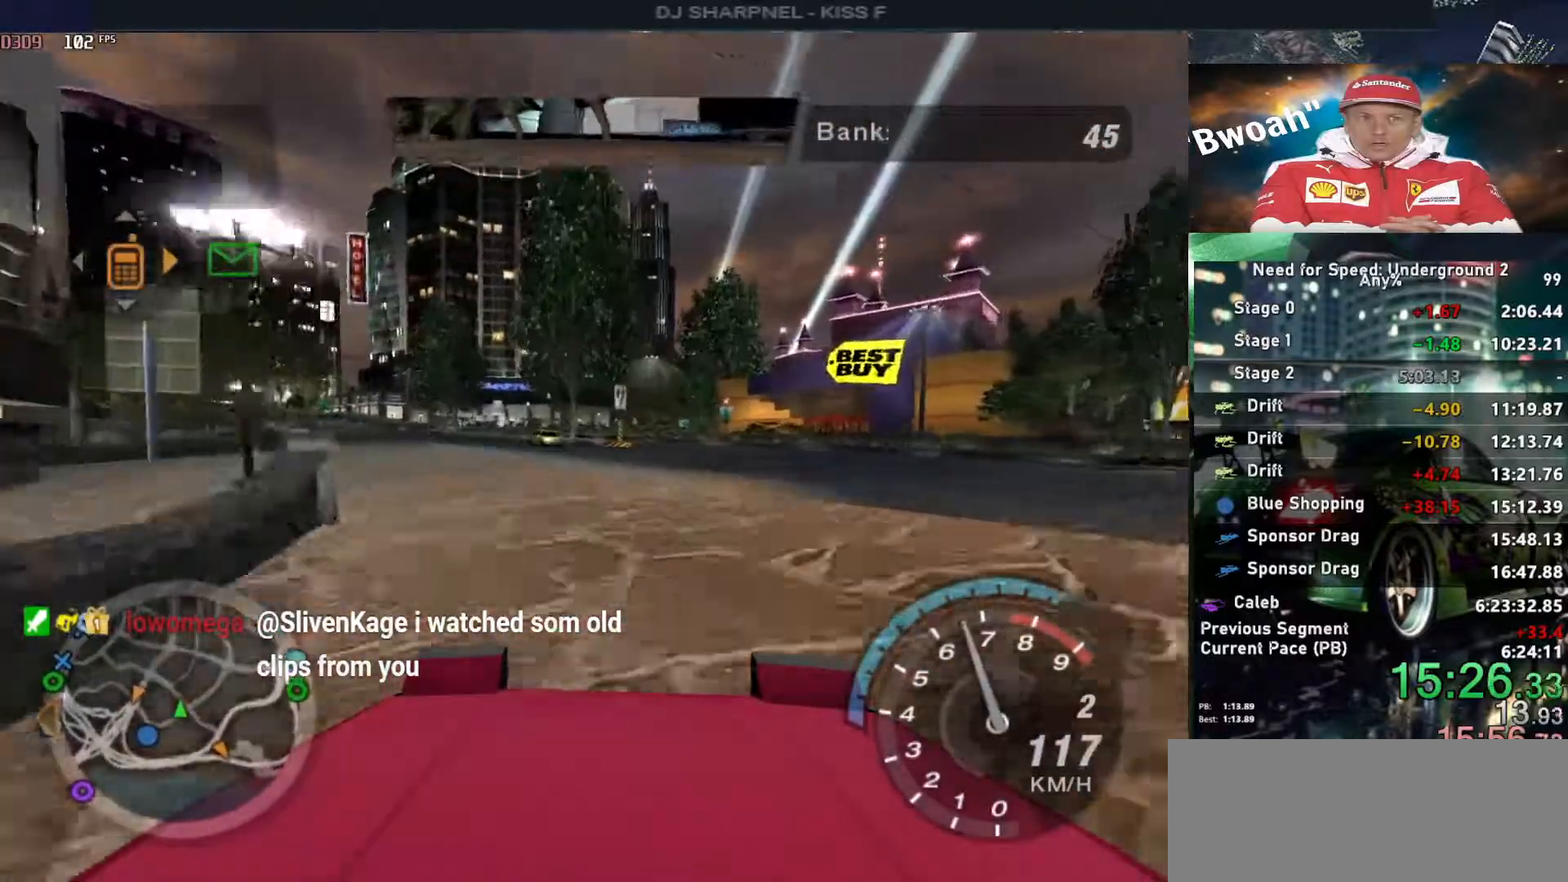
{"keys": ["right", "up"], "events": [[150, "left", "down"], [233, "left", "up"], [283, "left", "down"], [333, "left", "up"], [483, "right", "down"]]}
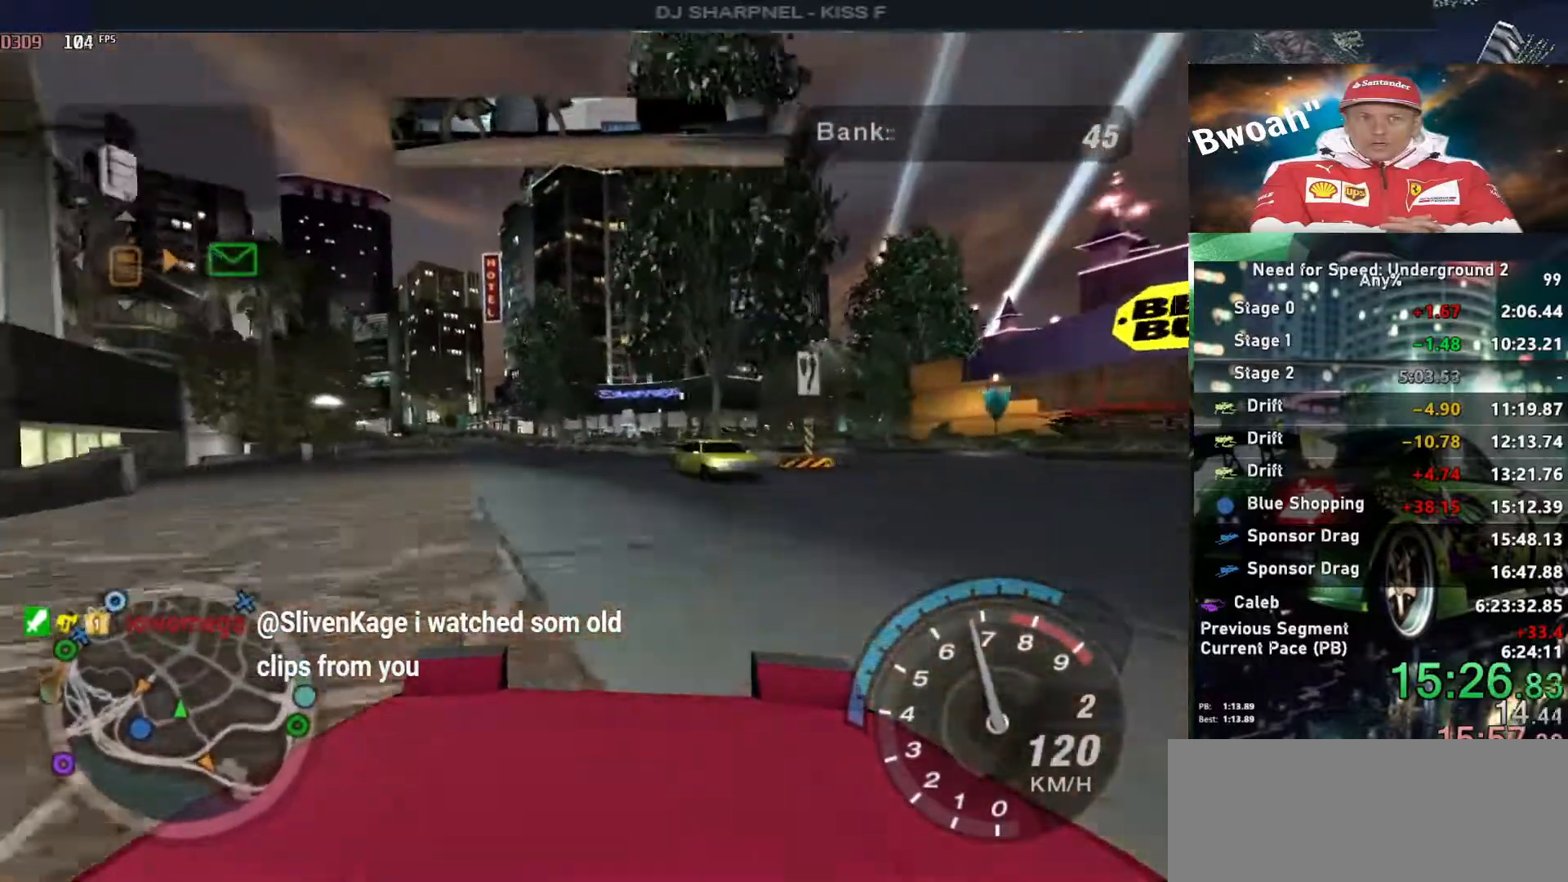
{"keys": ["up"], "events": [[67, "right", "up"], [250, "left", "down"], [483, "left", "up"]]}
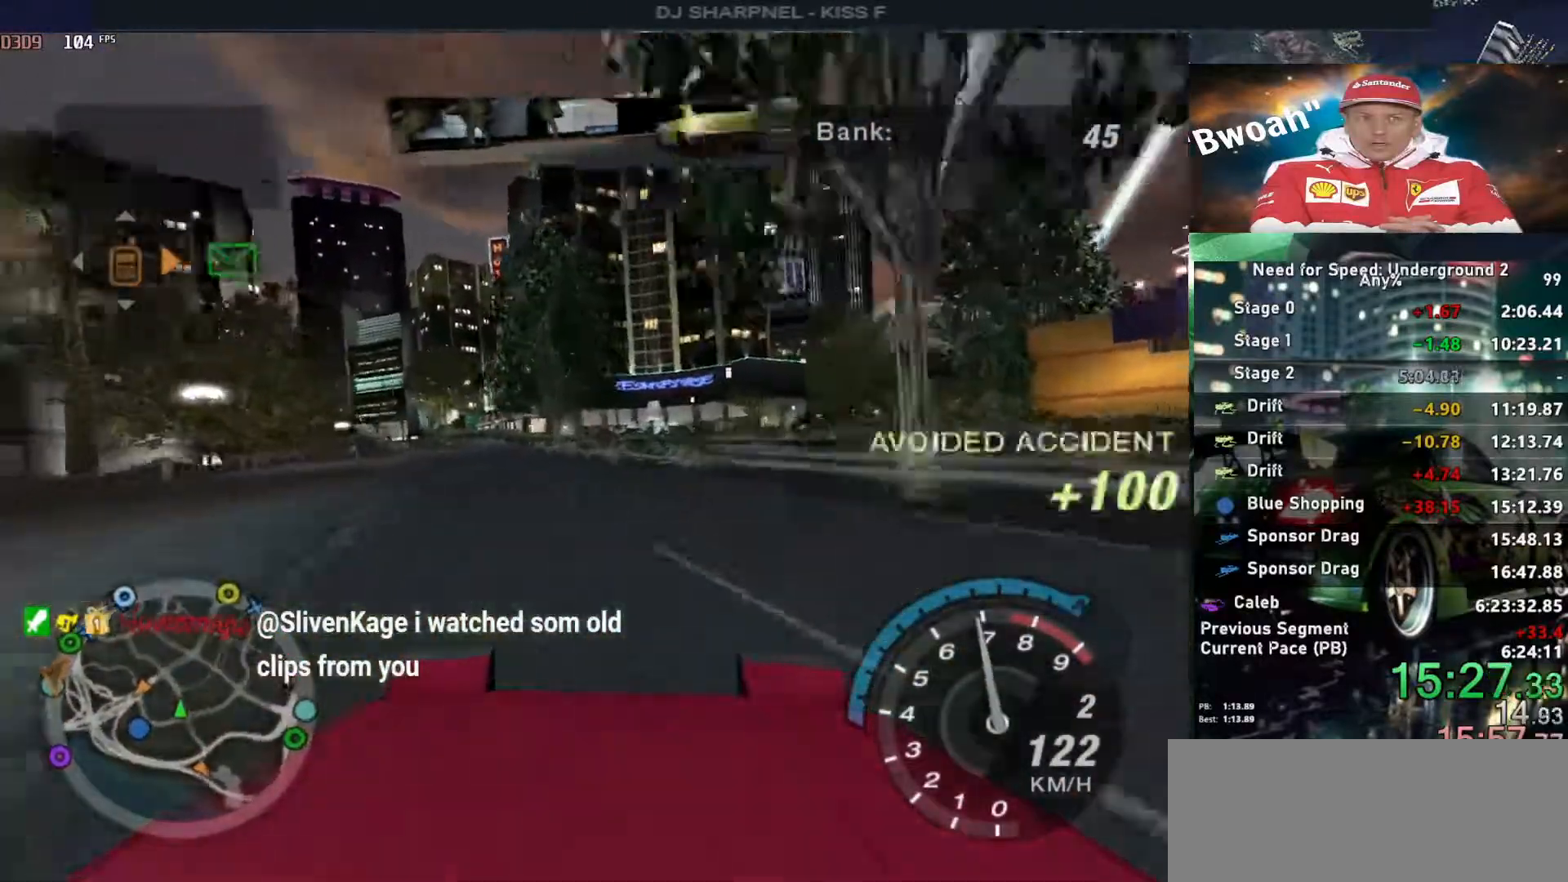
{"keys": ["up"], "events": [[217, "left", "down"], [450, "left", "up"]]}
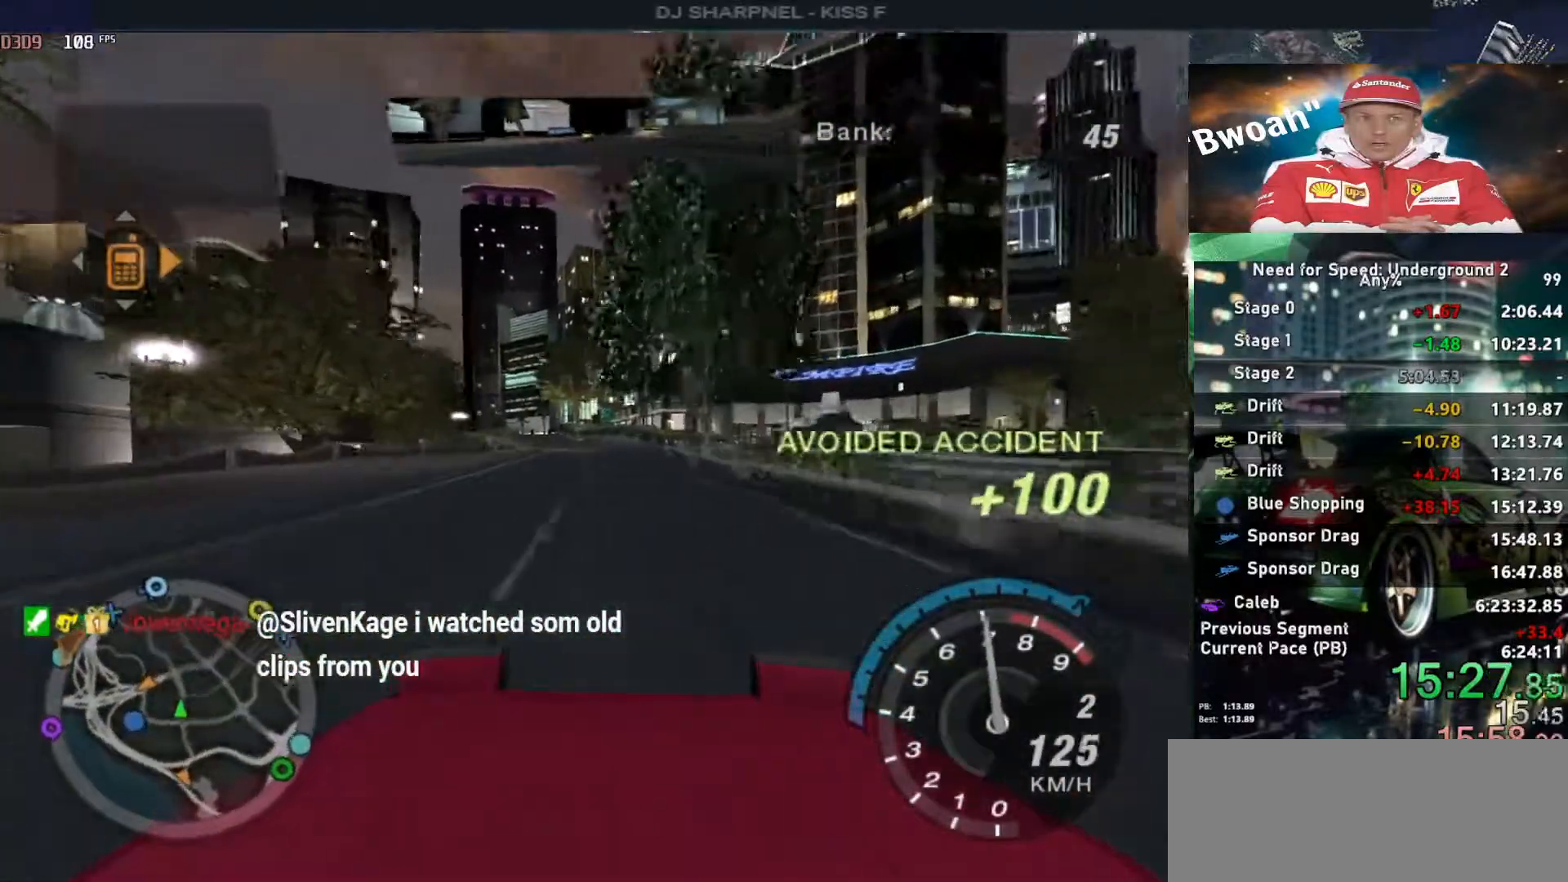
{"keys": ["alt", "right", "up"], "events": [[50, "alt", "down"], [483, "right", "down"]]}
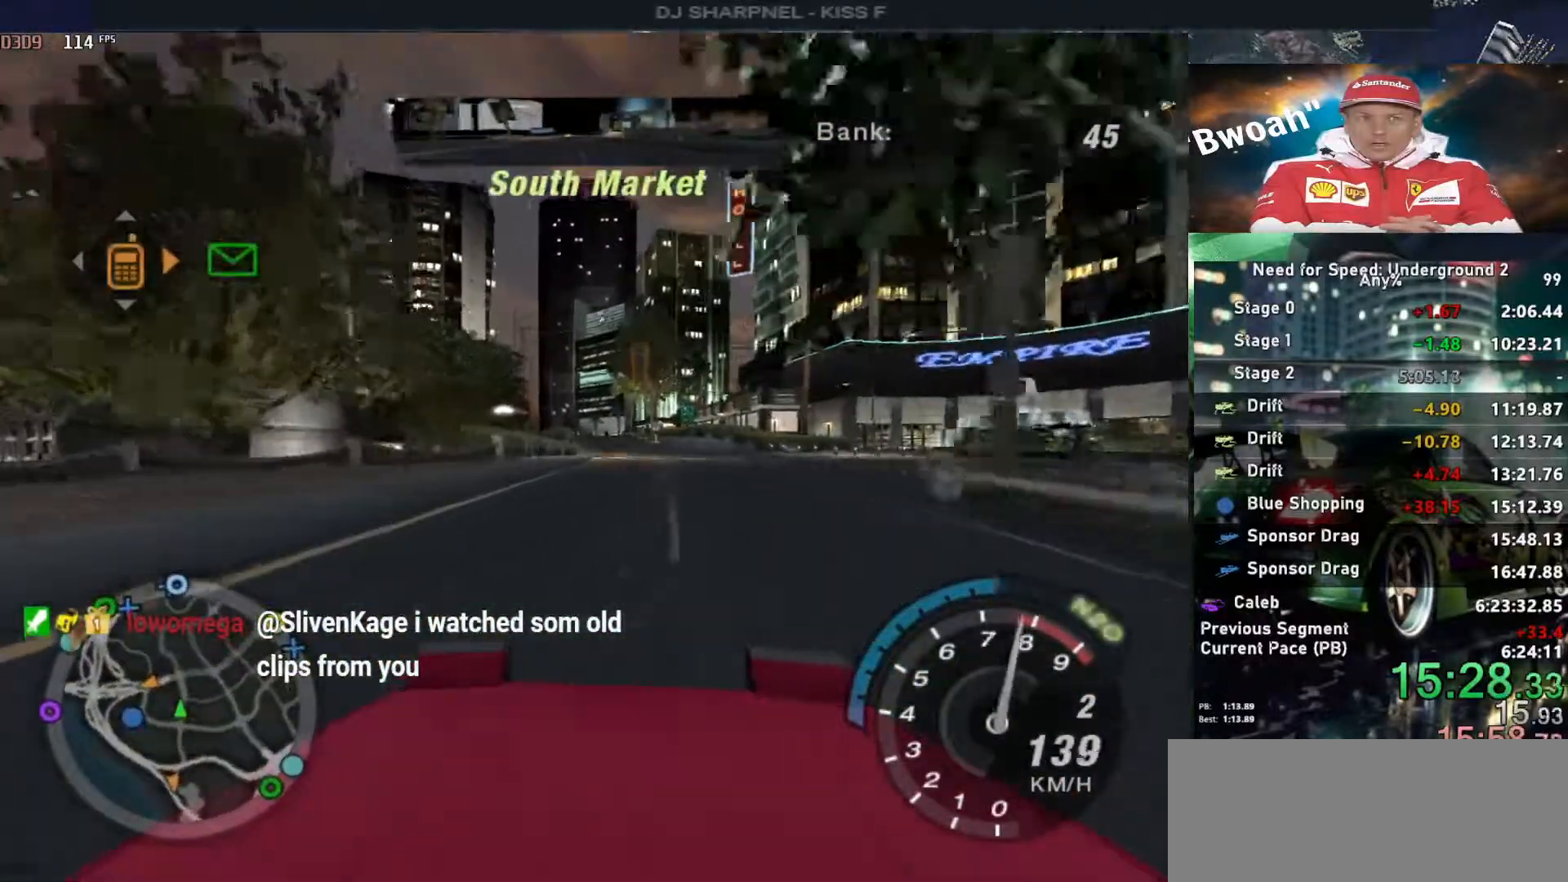
{"keys": ["up"], "events": [[67, "alt", "up"], [67, "right", "up"], [117, "shift", "down"], [200, "shift", "up"], [250, "right", "down"], [300, "right", "up"], [383, "right", "down"], [500, "right", "up"]]}
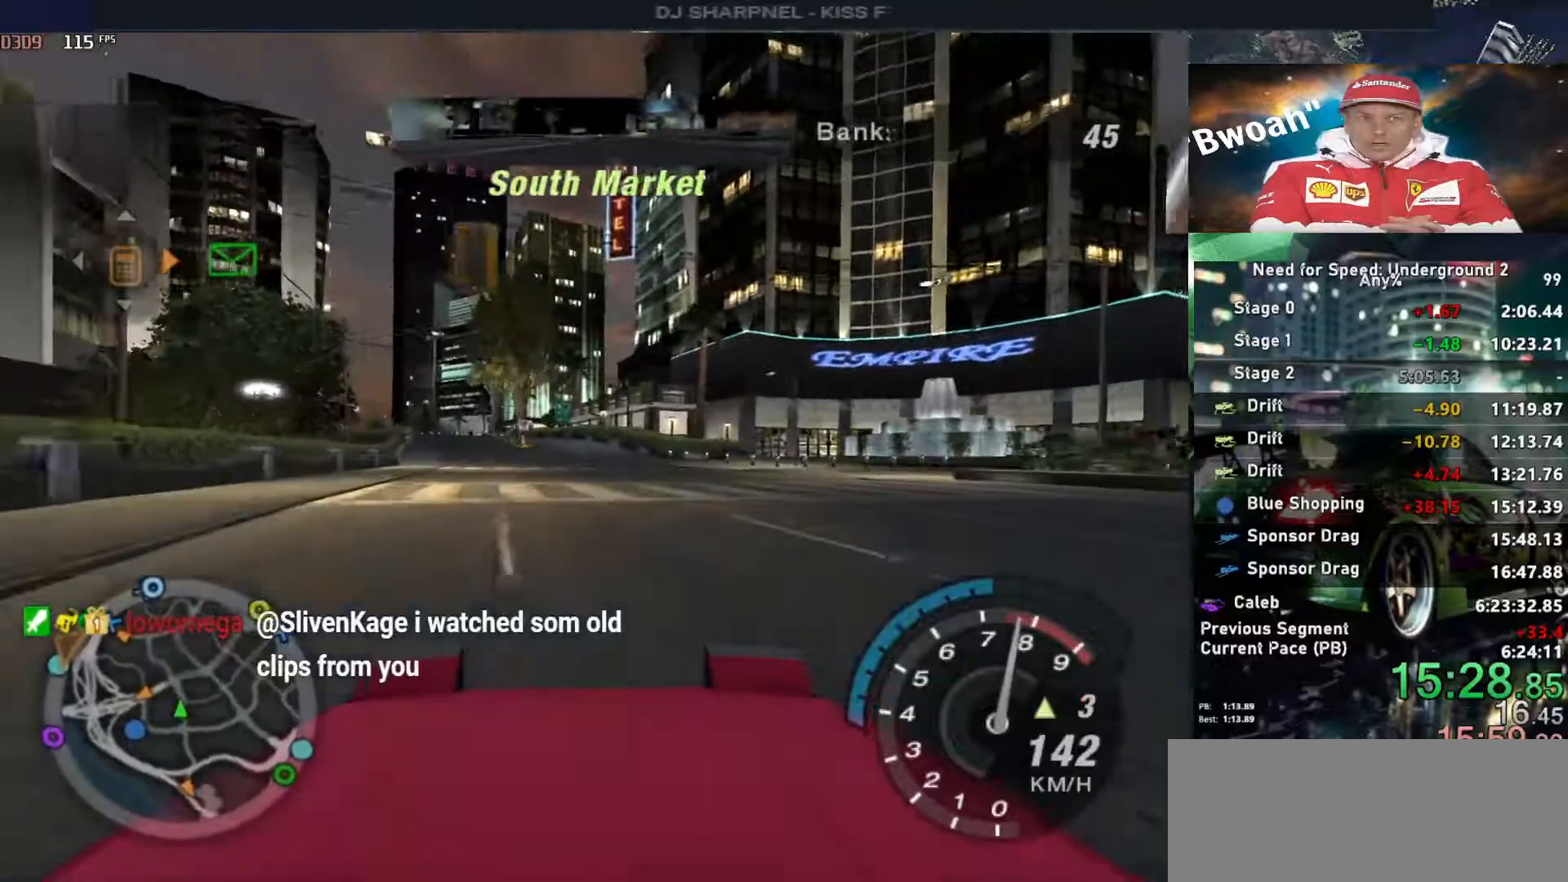
{"keys": ["left", "up"], "events": [[450, "left", "down"]]}
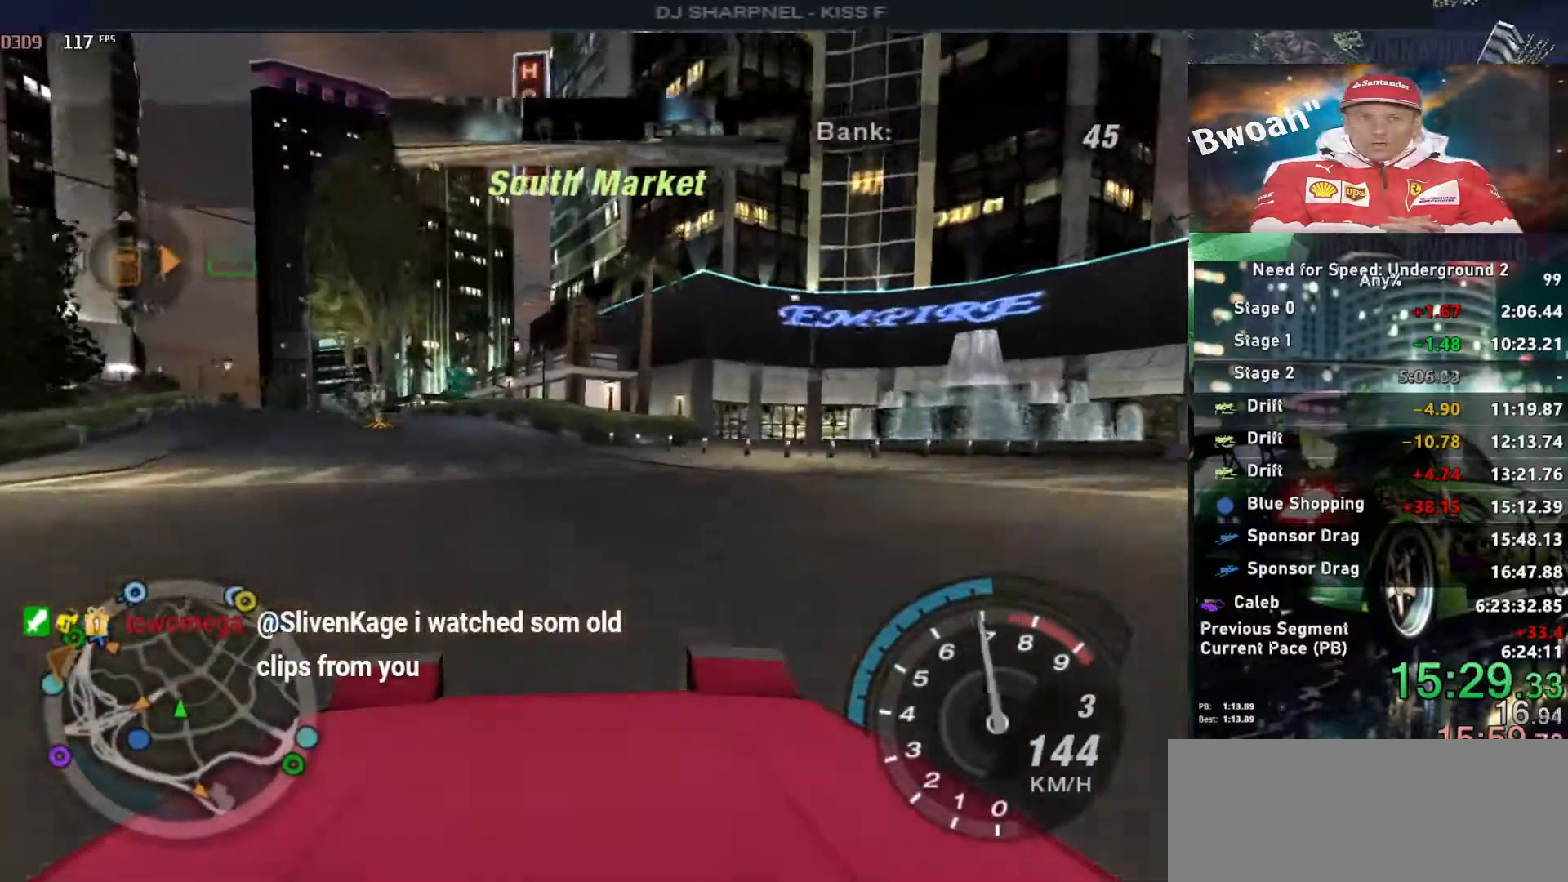
{"keys": ["up"], "events": [[100, "left", "up"], [333, "left", "down"], [417, "left", "up"]]}
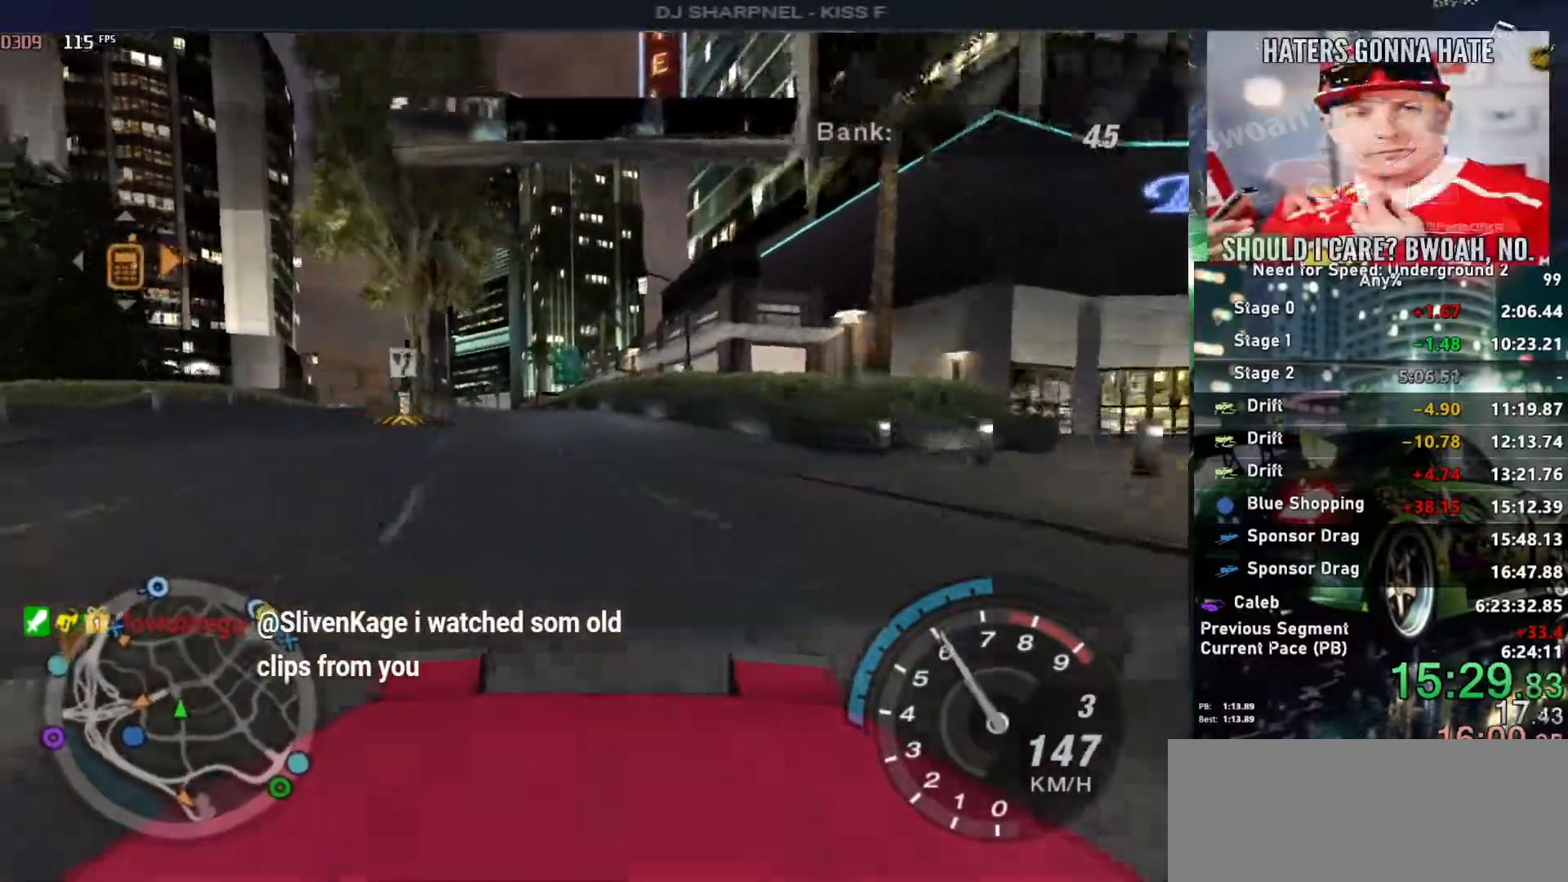
{"keys": ["left", "up"], "events": [[167, "left", "down"], [300, "left", "up"], [483, "left", "down"]]}